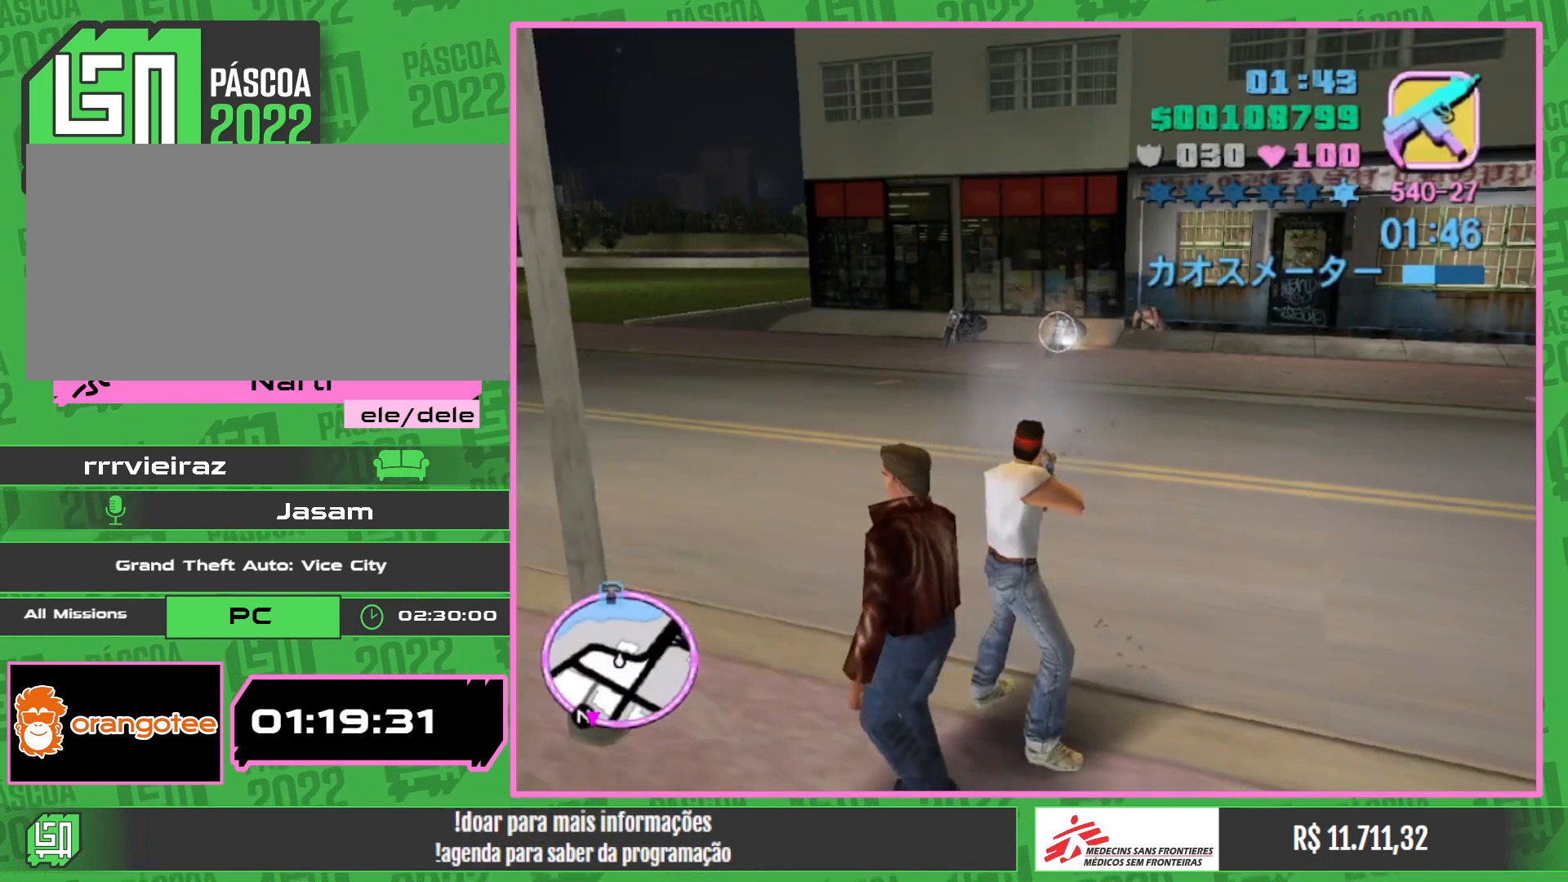
Gameplay with keyboard and mouse; each line is a JSON object with the keys and mouse buttons held at the frame after it. "events" lists presses ("down") and releases ("up") of "e", "w", "mouse_left", "mouse_wheel" and "mouse_right" between this image and that frame as [ms after this image, input, new state], when the widget could be followed in between. "mouse_left", "mouse_wheel", "mouse_right" = the "left", "wheel", "right" buttons of the "mouse" list. No other keys are recorded. "wheel" means that the mouse wheel is clicked or scrolled. Mouse movement is not recorded.
{"keys": [], "mouse": ["left"], "events": []}
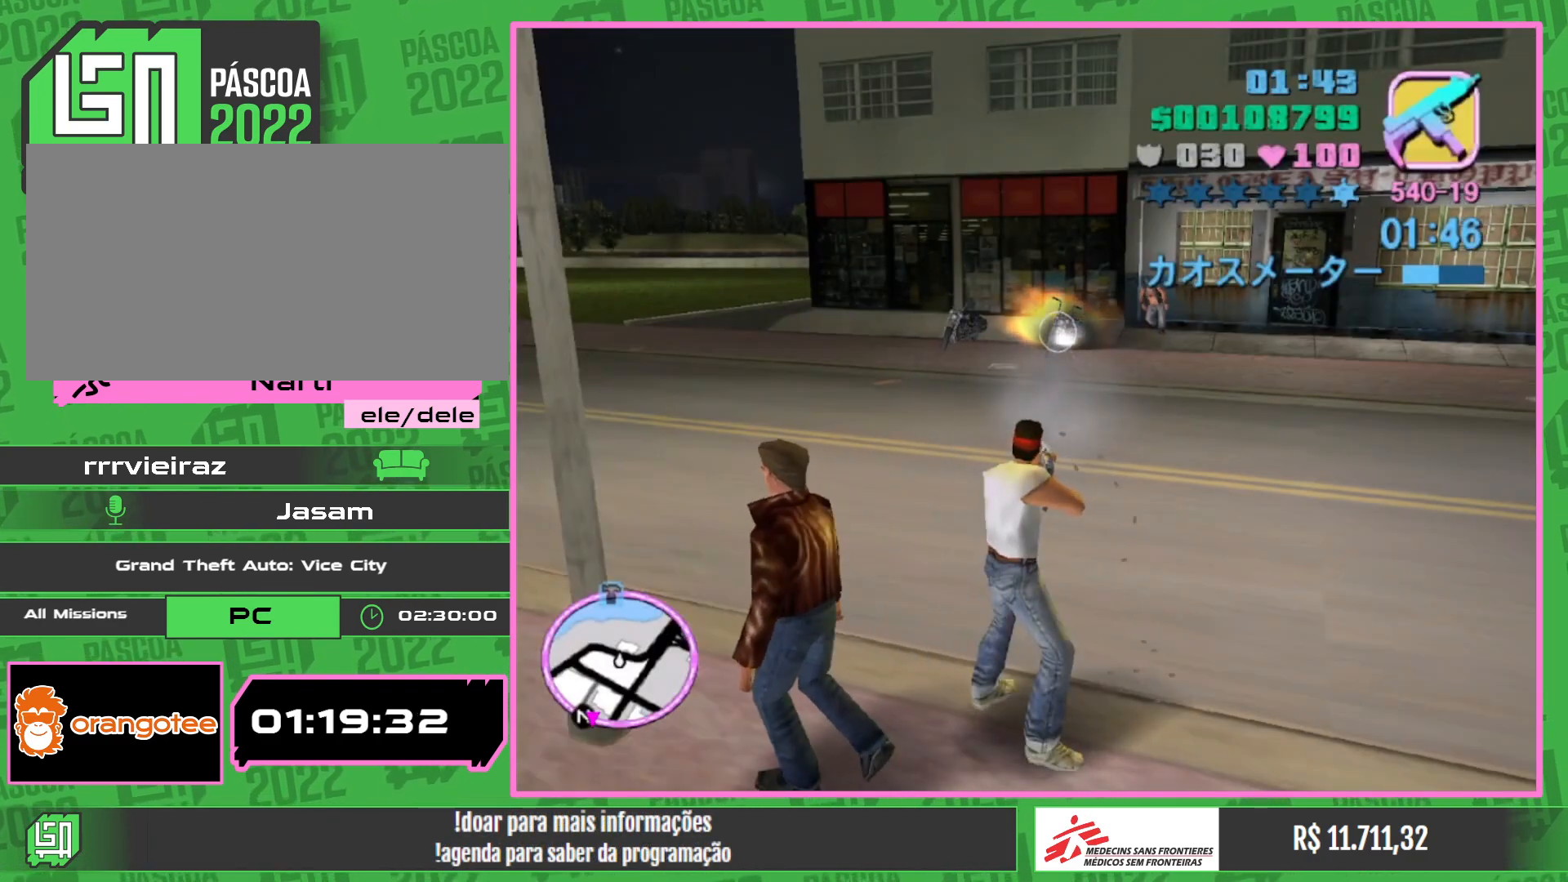
{"keys": [], "mouse": ["left"], "events": []}
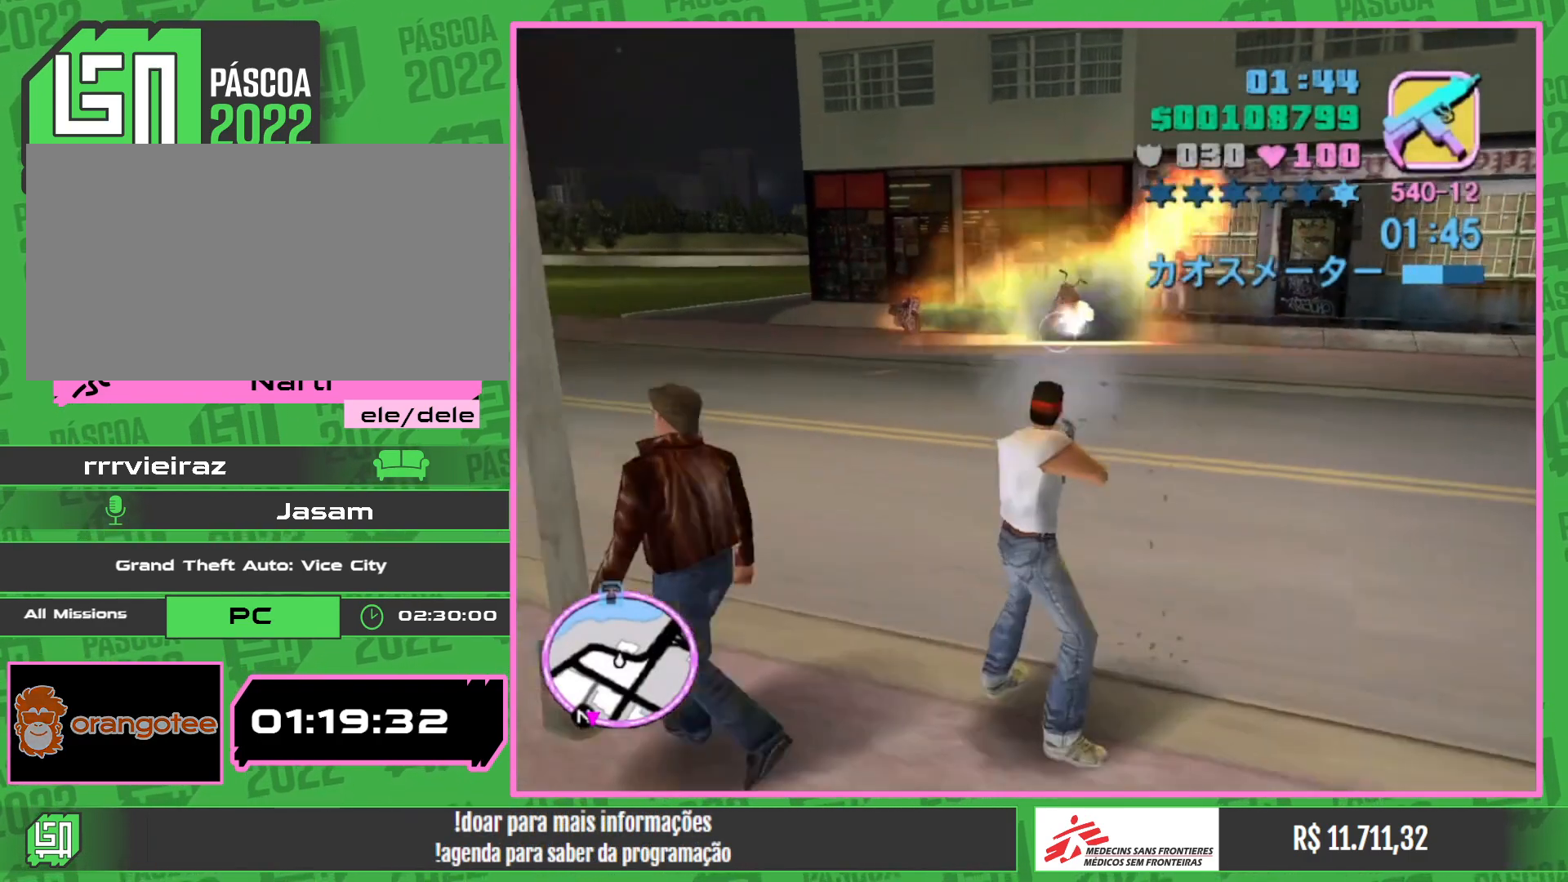
{"keys": [], "mouse": ["left"], "events": []}
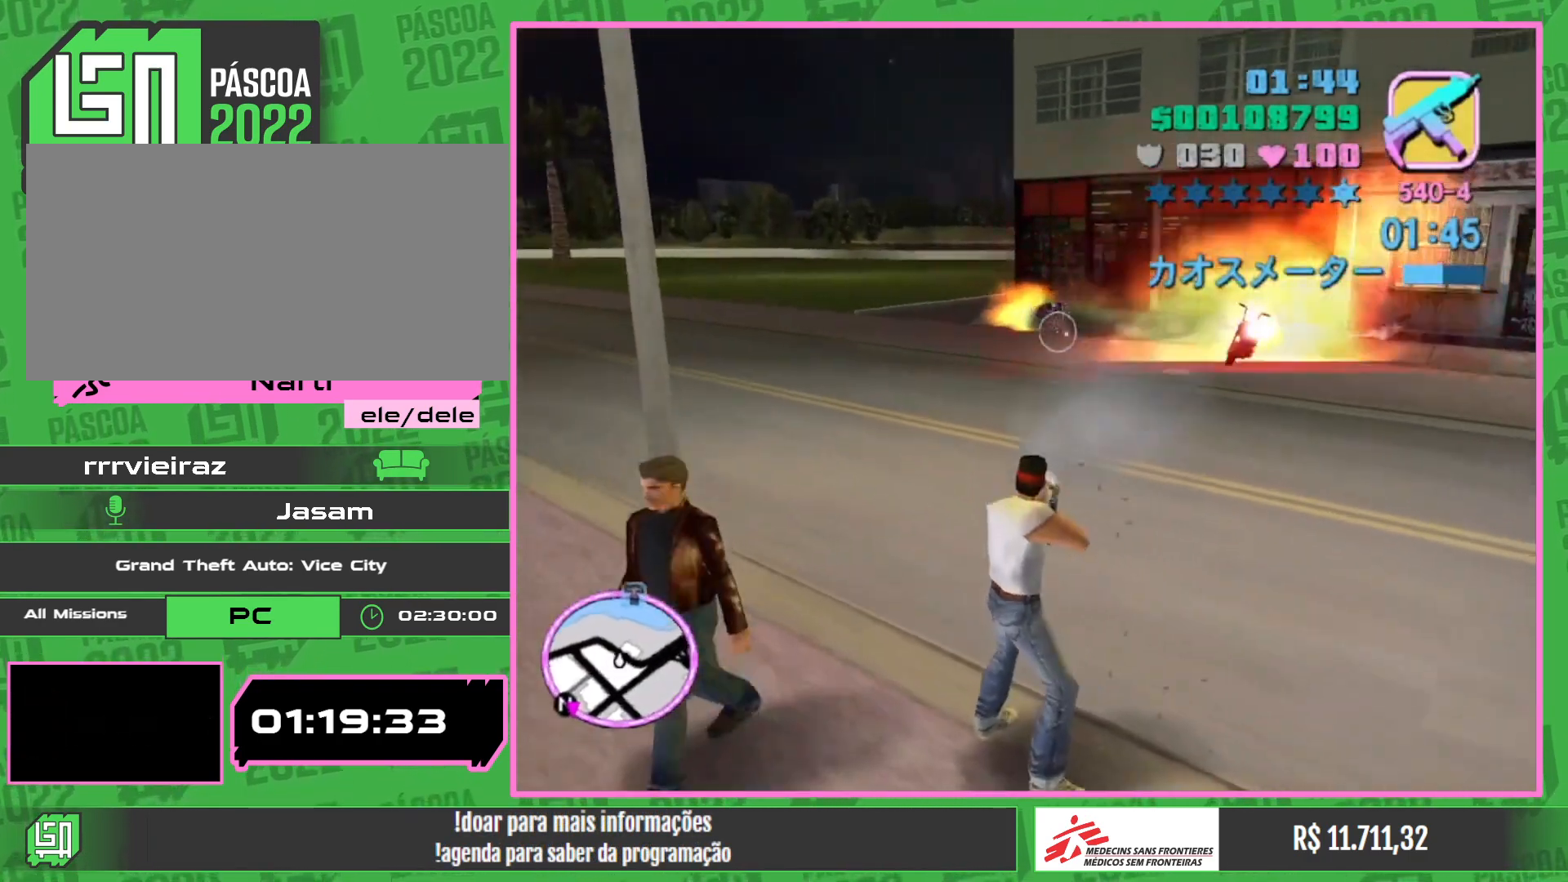
{"keys": [], "mouse": ["left"], "events": []}
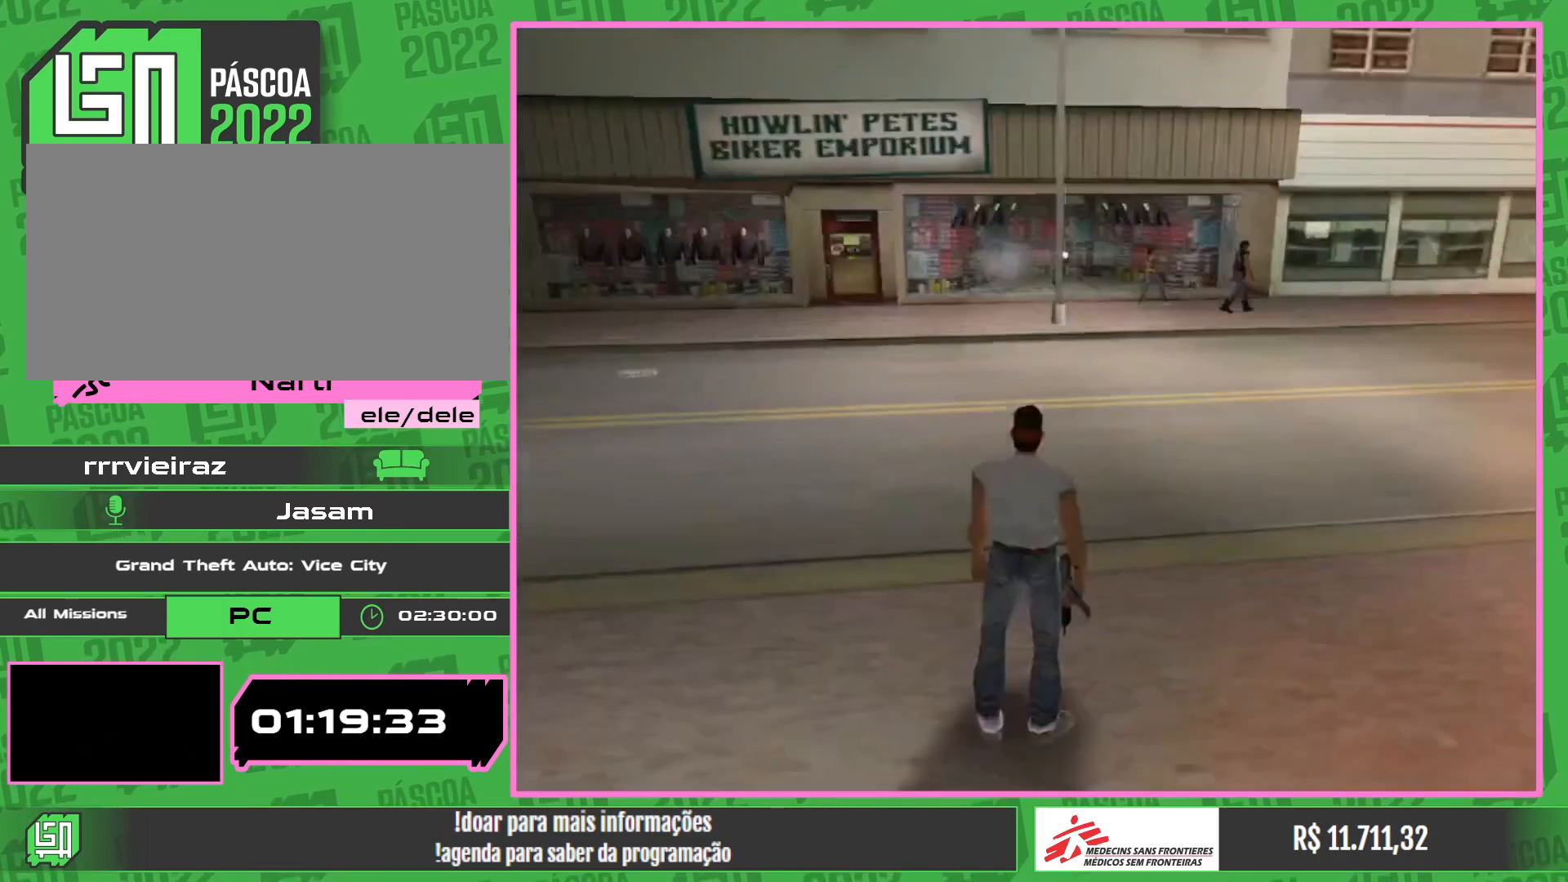
{"keys": [], "mouse": ["left"], "events": []}
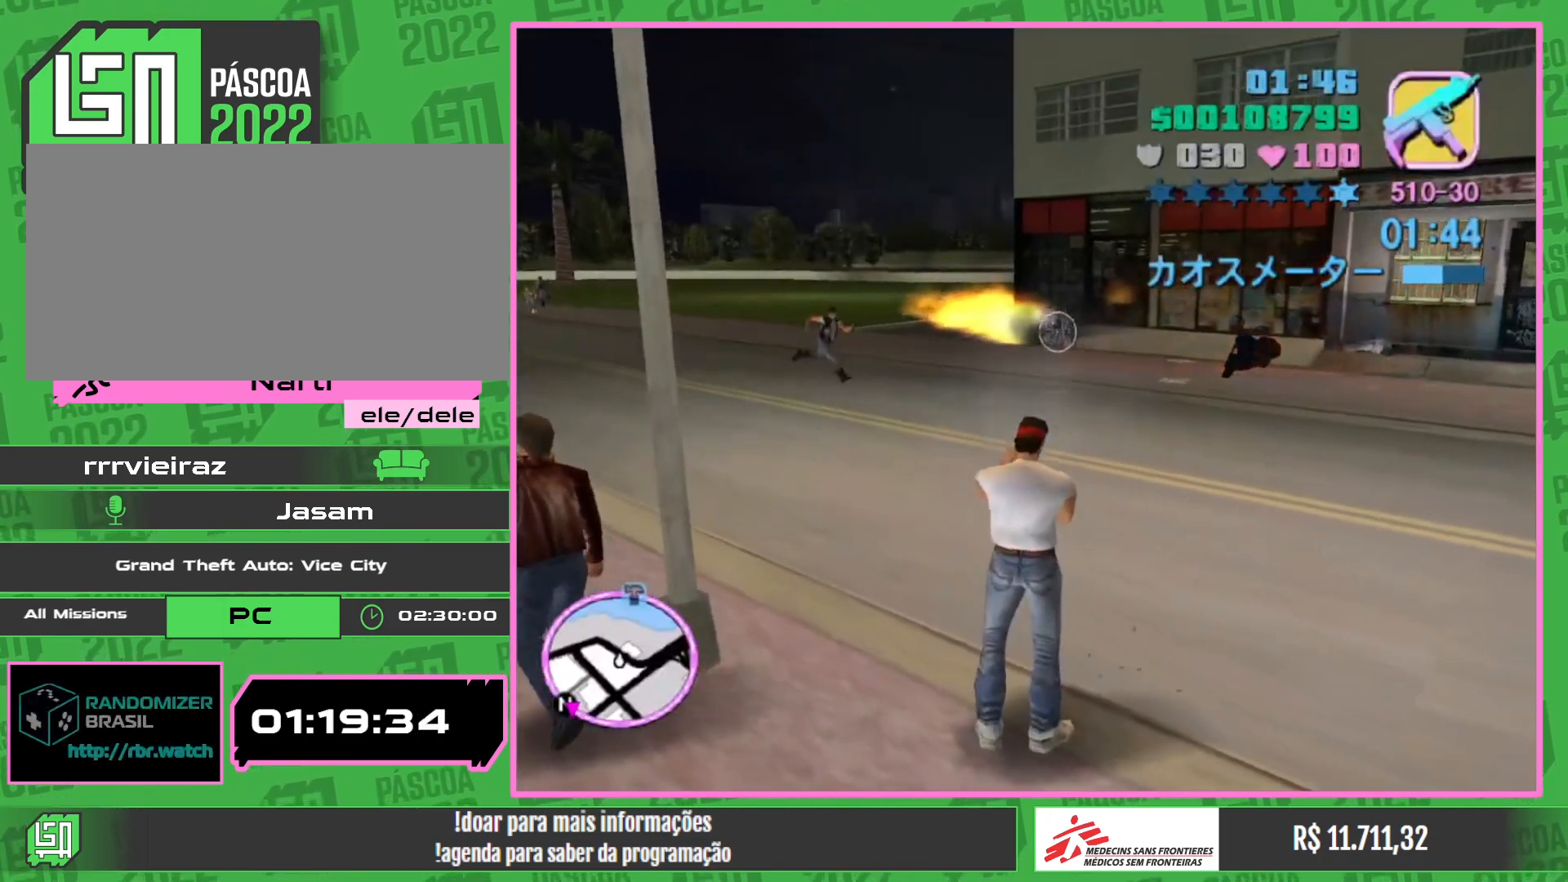
{"keys": [], "mouse": ["left"], "events": []}
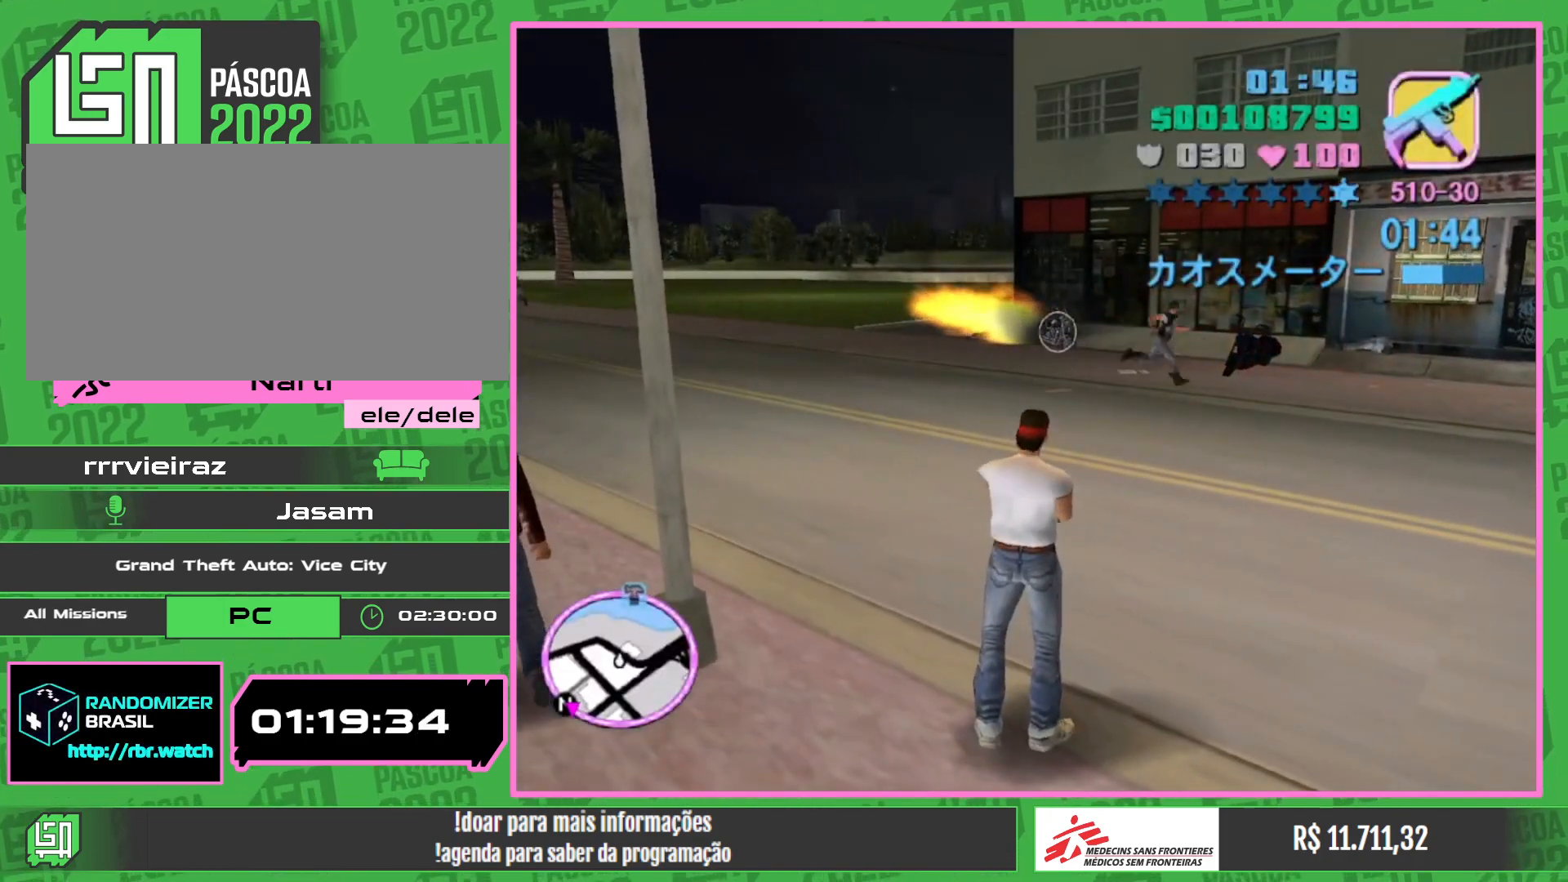
{"keys": [], "mouse": ["left"], "events": []}
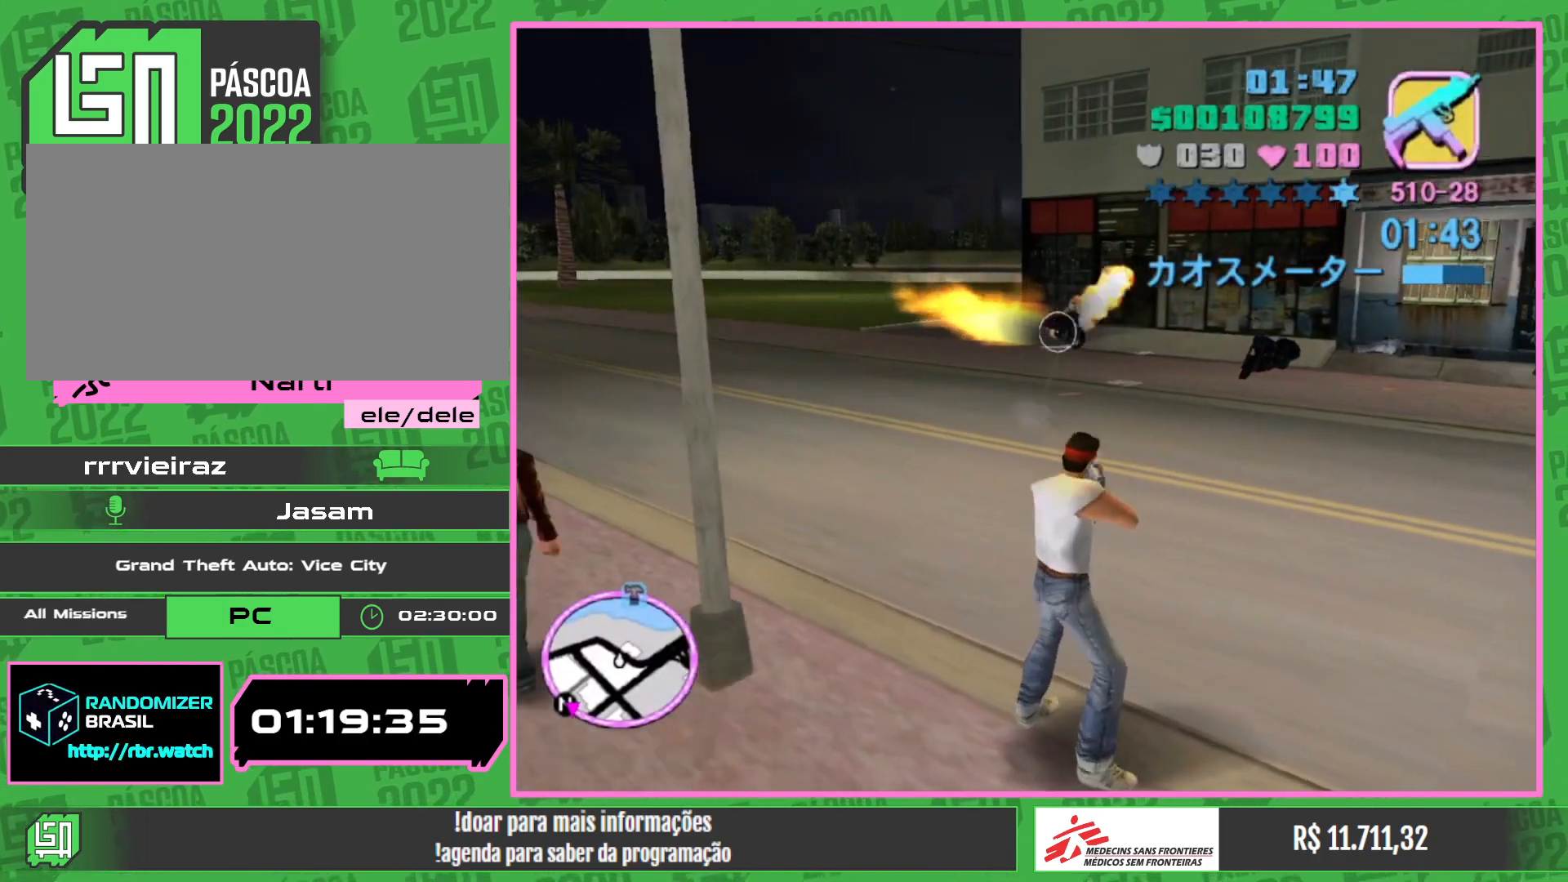
{"keys": ["w"], "mouse": [], "events": [[417, "mouse_left", "up"], [483, "w", "down"]]}
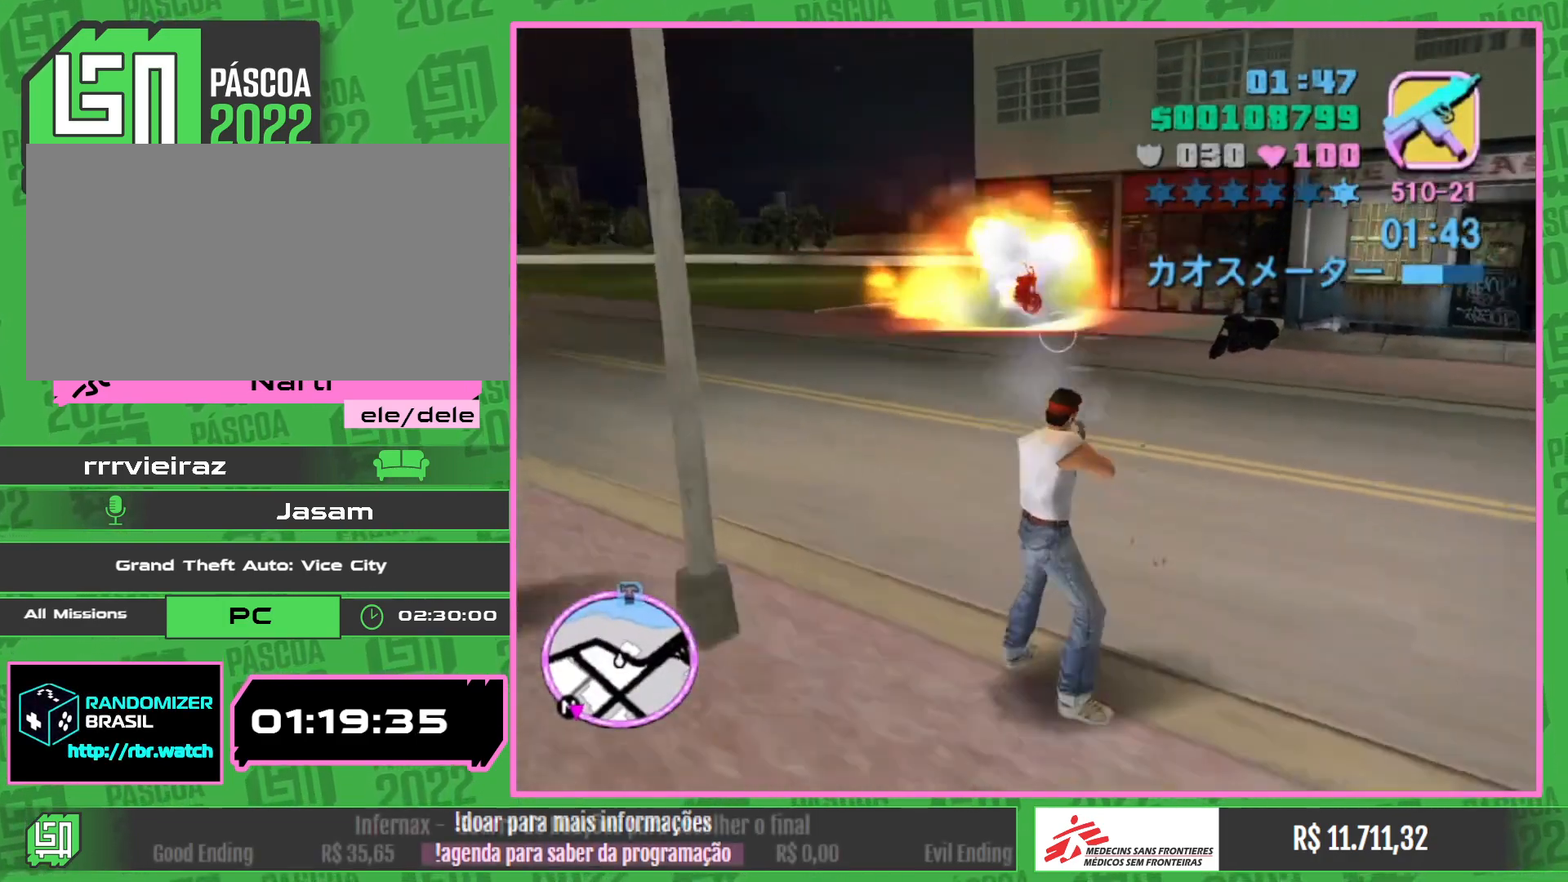
{"keys": ["w"], "mouse": [], "events": []}
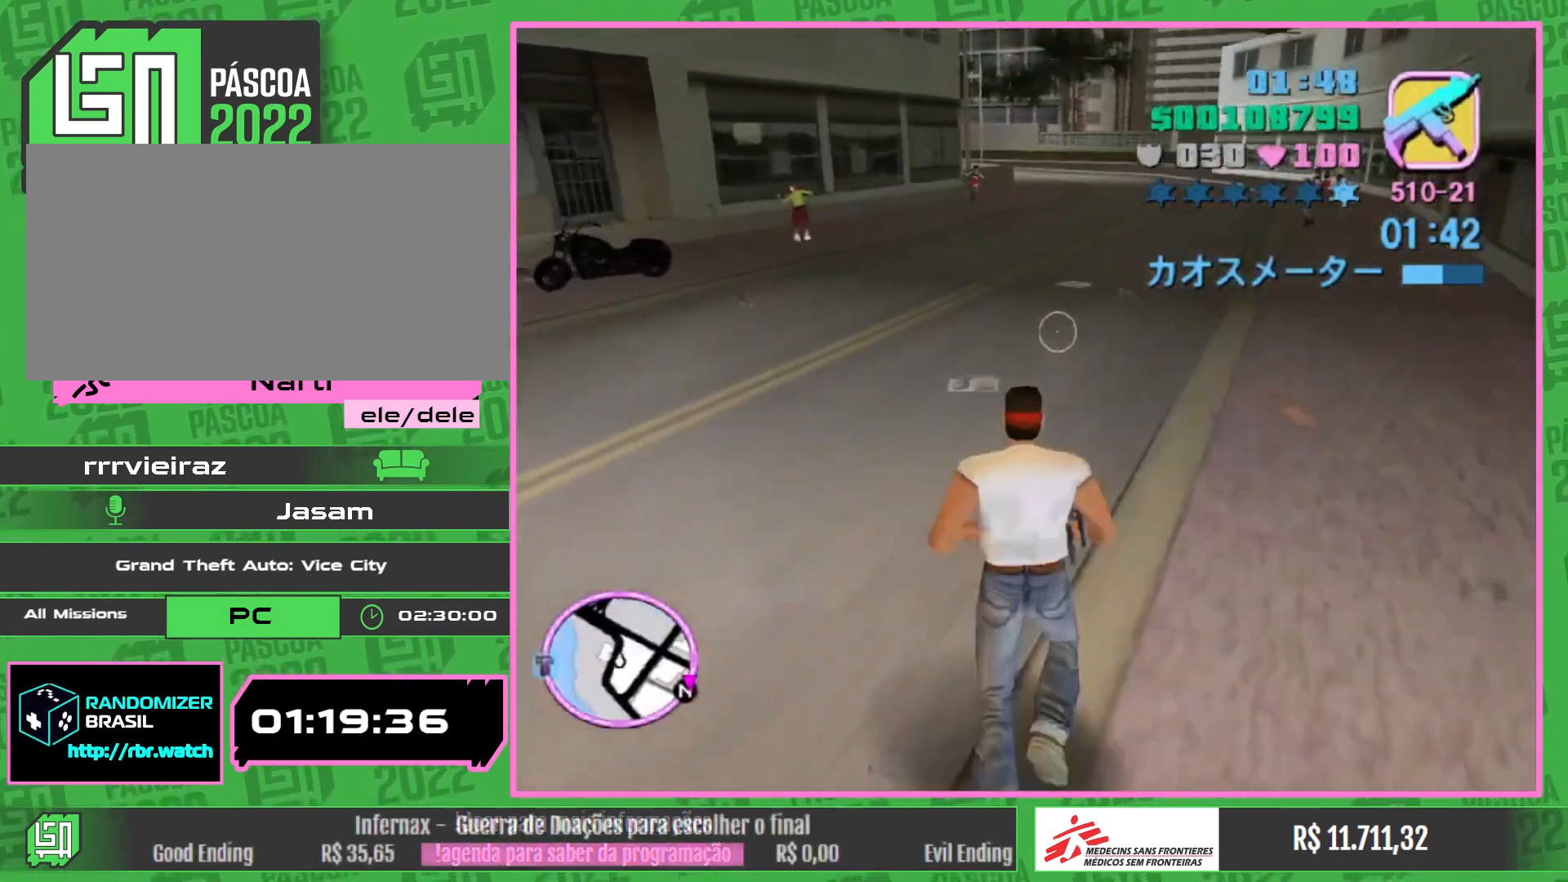
{"keys": ["w"], "mouse": [], "events": []}
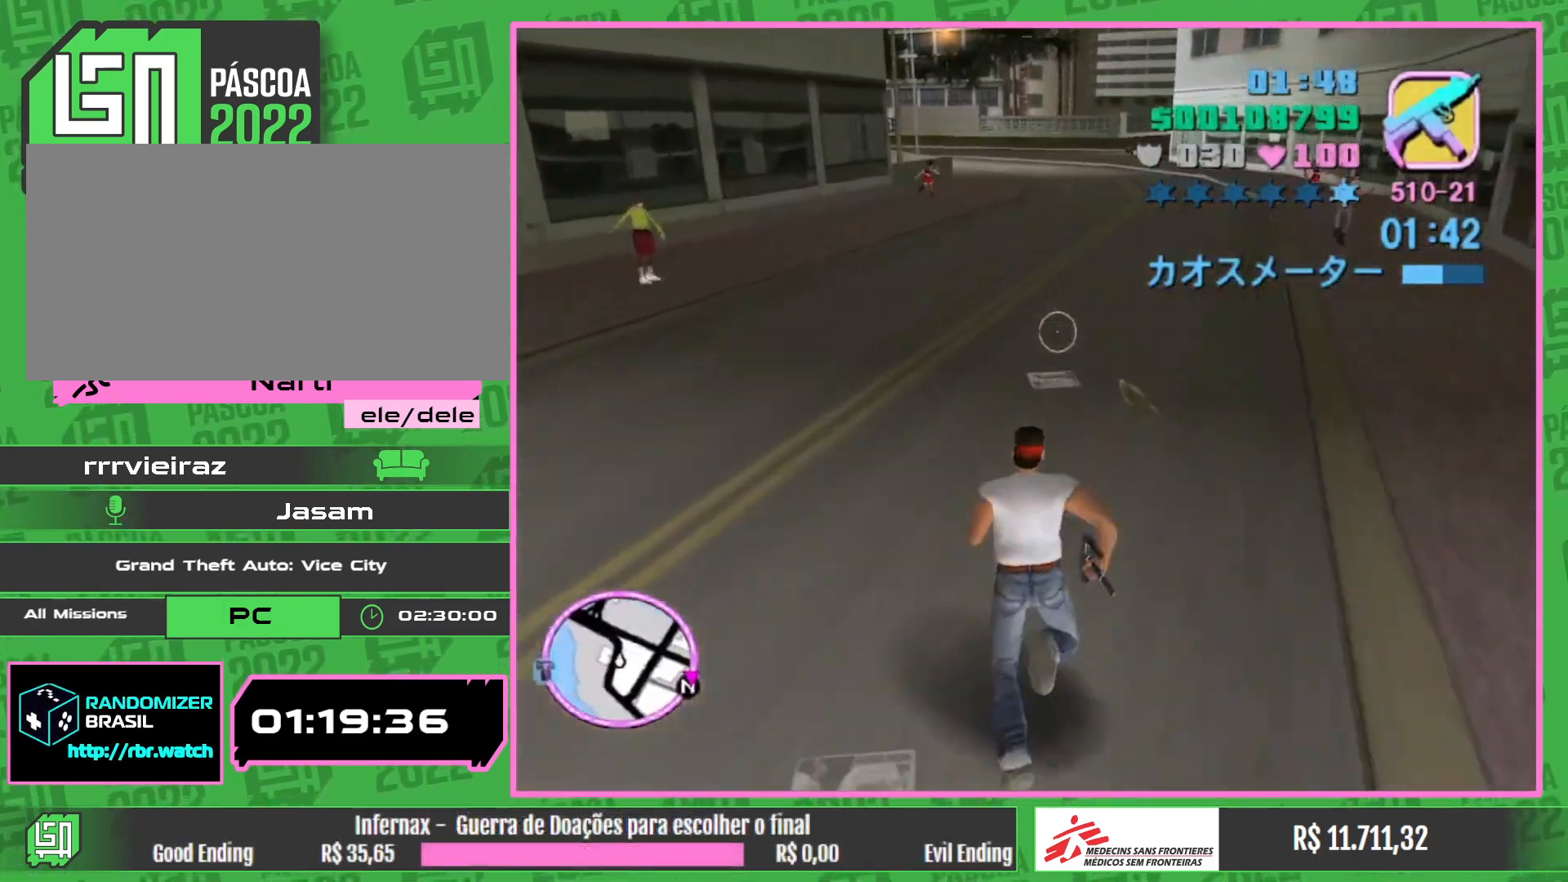
{"keys": ["w"], "mouse": [], "events": []}
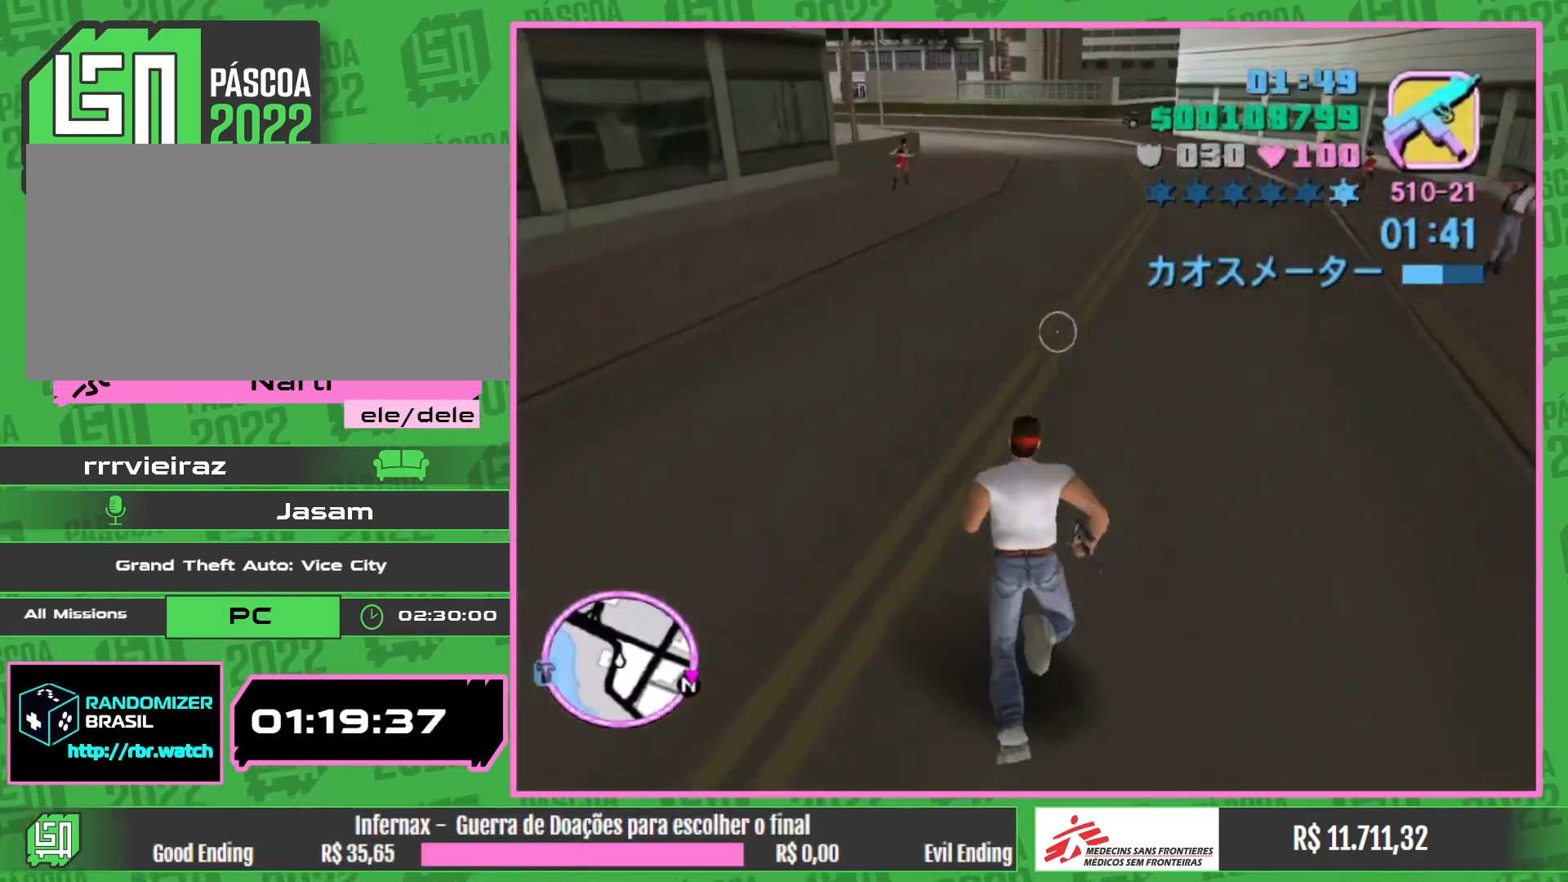
{"keys": ["w"], "mouse": ["wheel"], "events": [[67, "mouse_wheel", "down"]]}
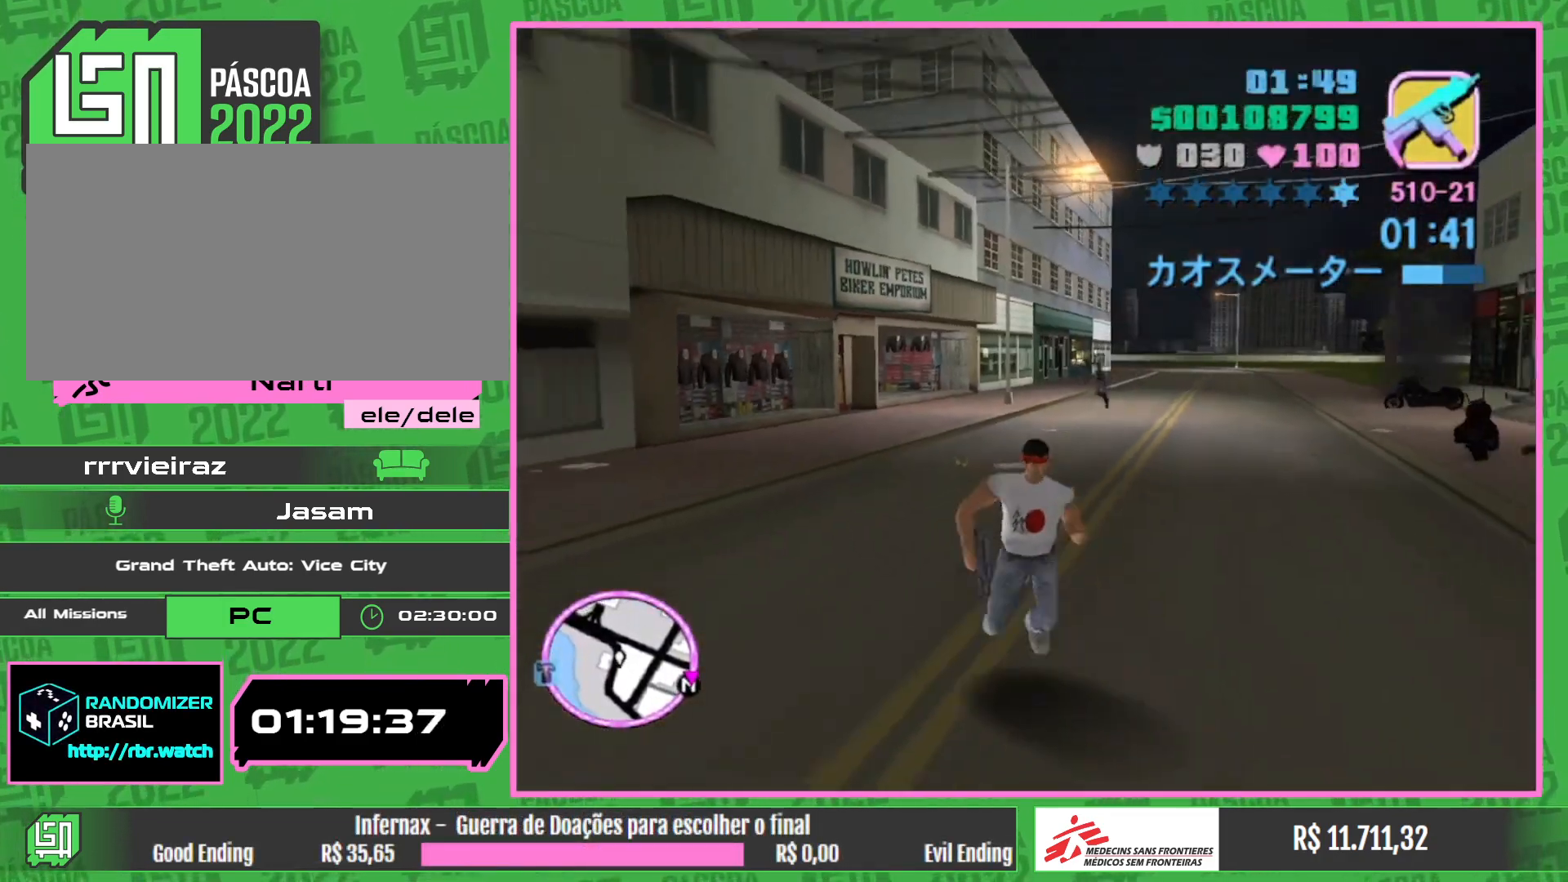
{"keys": ["w"], "mouse": [], "events": [[67, "mouse_wheel", "up"], [217, "mouse_wheel", "down"], [317, "mouse_wheel", "up"], [400, "mouse_wheel", "down"], [483, "mouse_wheel", "up"]]}
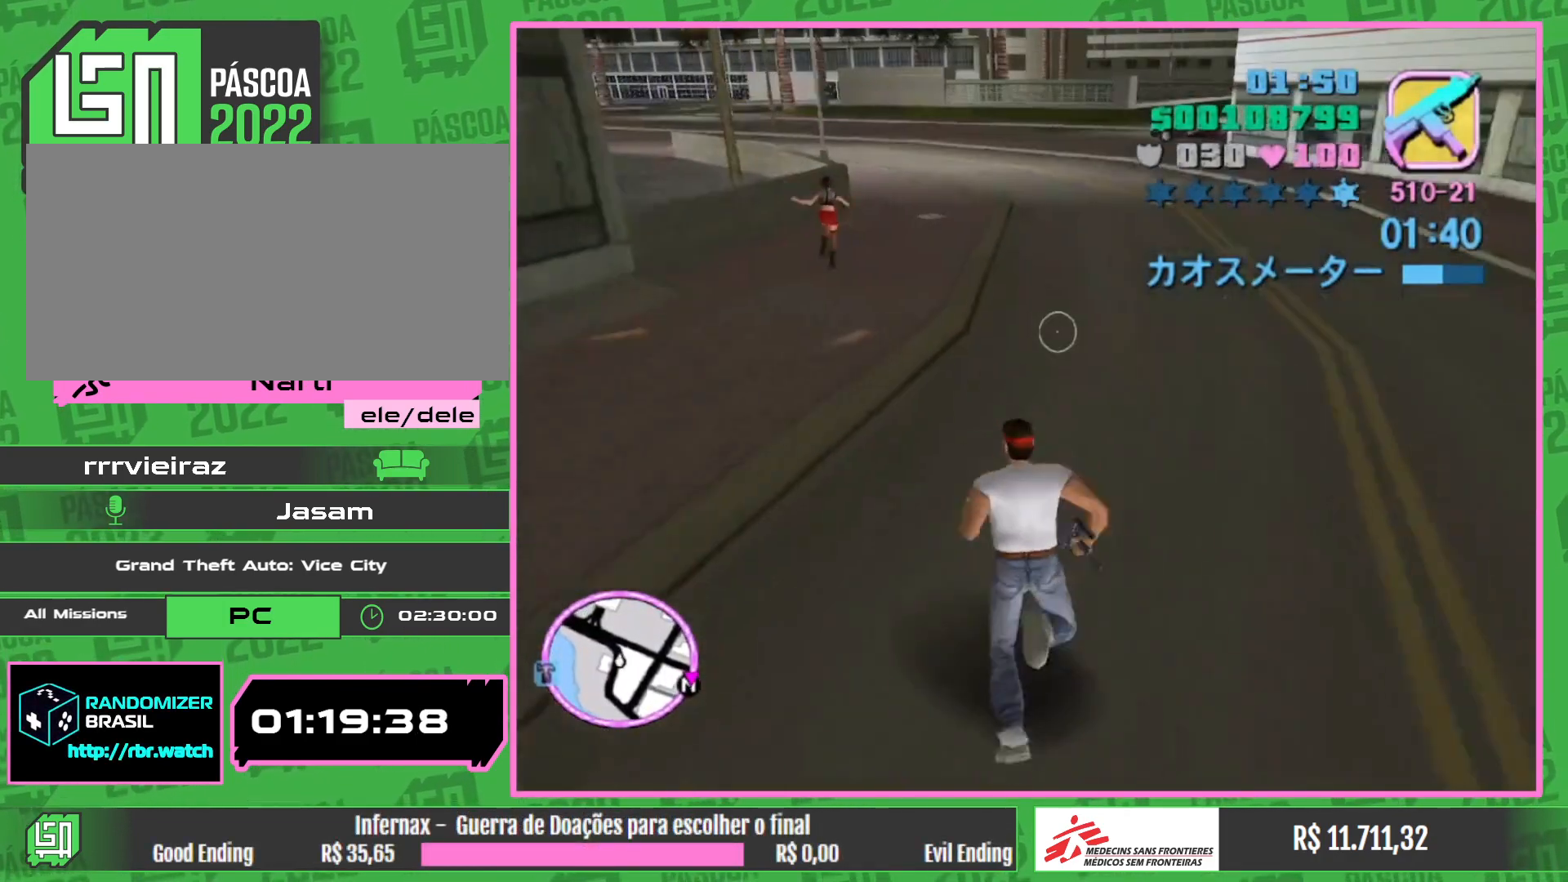
{"keys": ["w"], "mouse": [], "events": [[83, "mouse_wheel", "down"], [150, "mouse_wheel", "up"]]}
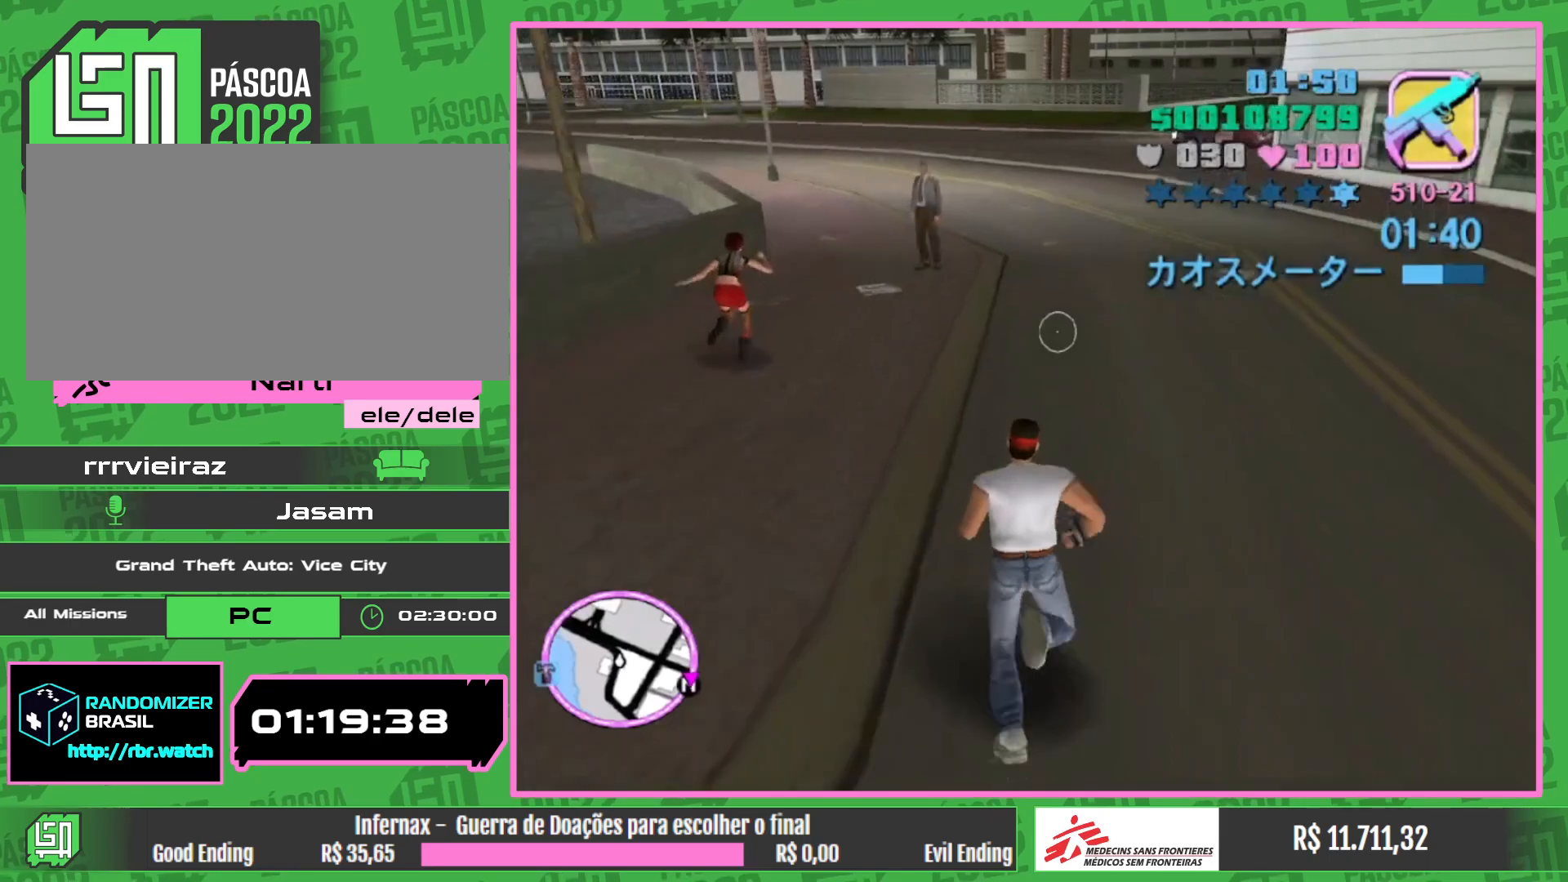
{"keys": ["w"], "mouse": [], "events": []}
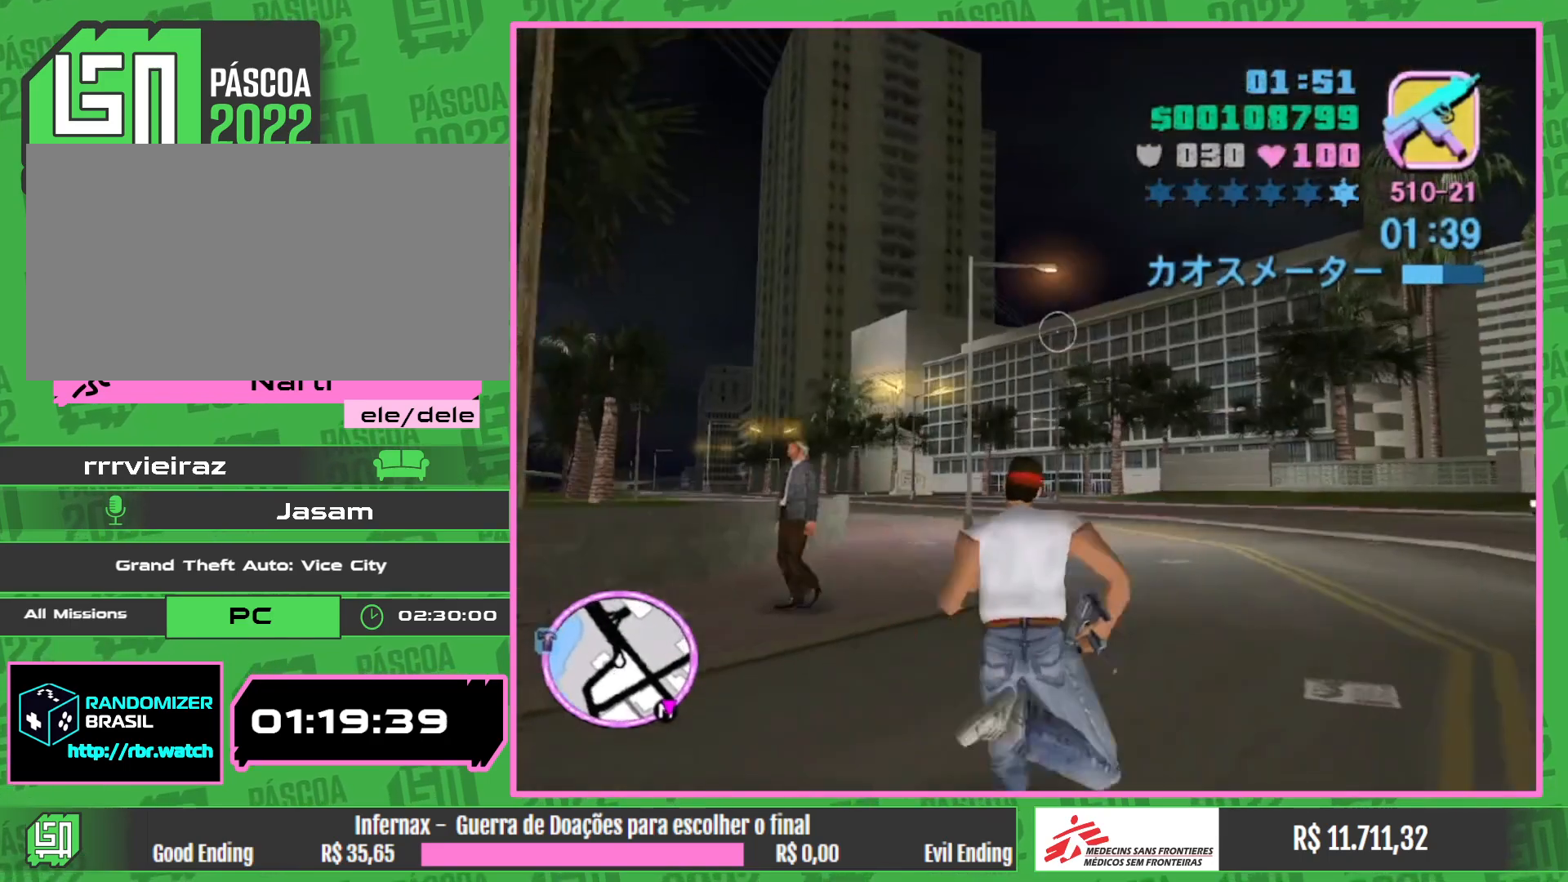
{"keys": ["w"], "mouse": [], "events": []}
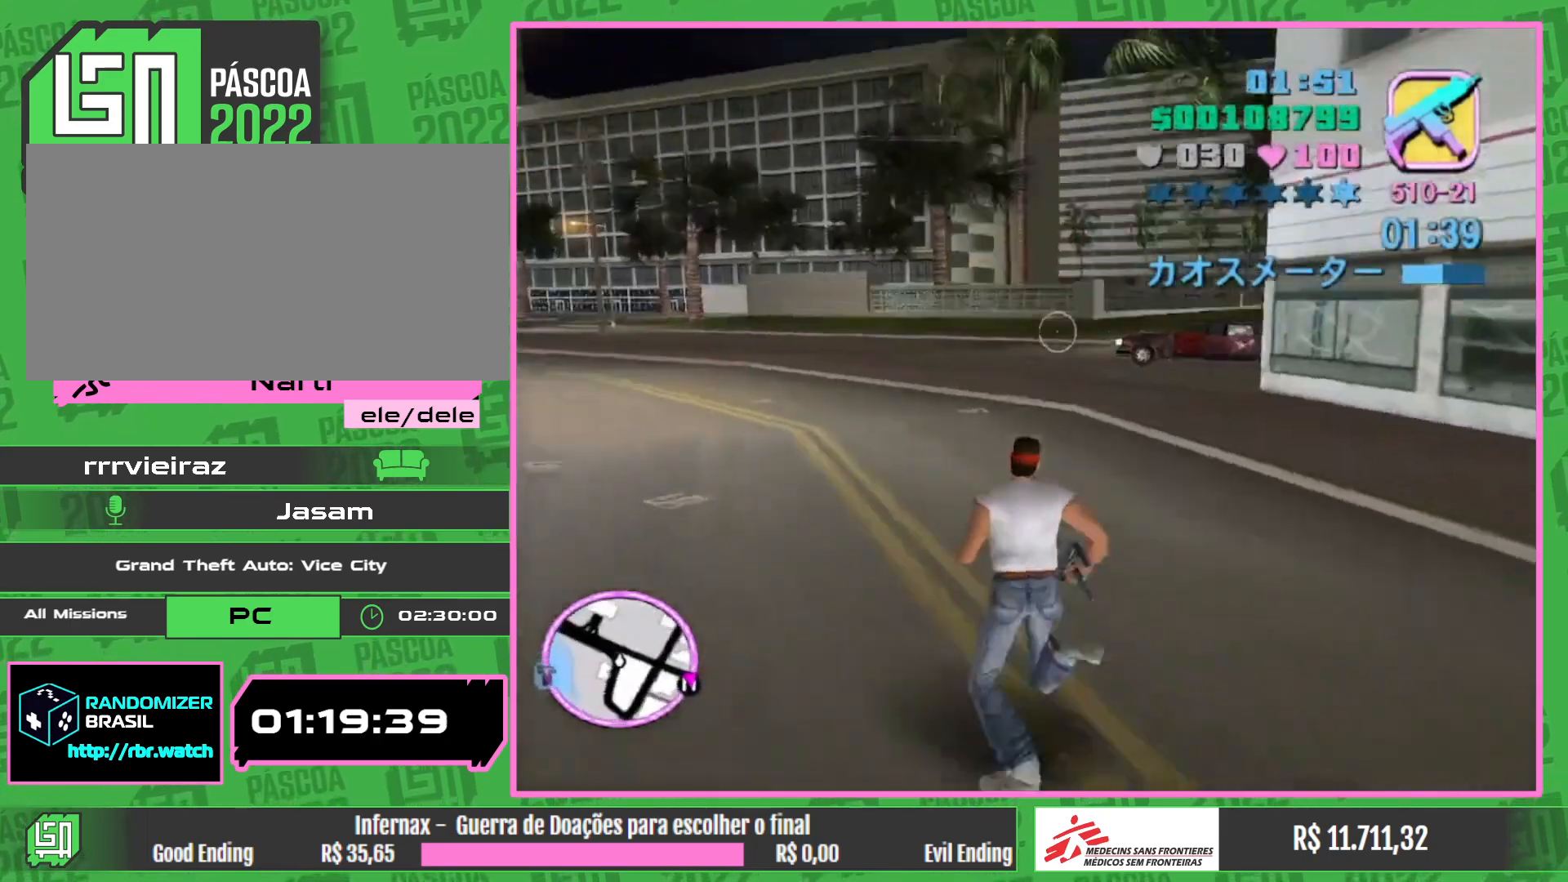
{"keys": [], "mouse": ["left"], "events": [[367, "mouse_left", "down"], [400, "w", "up"]]}
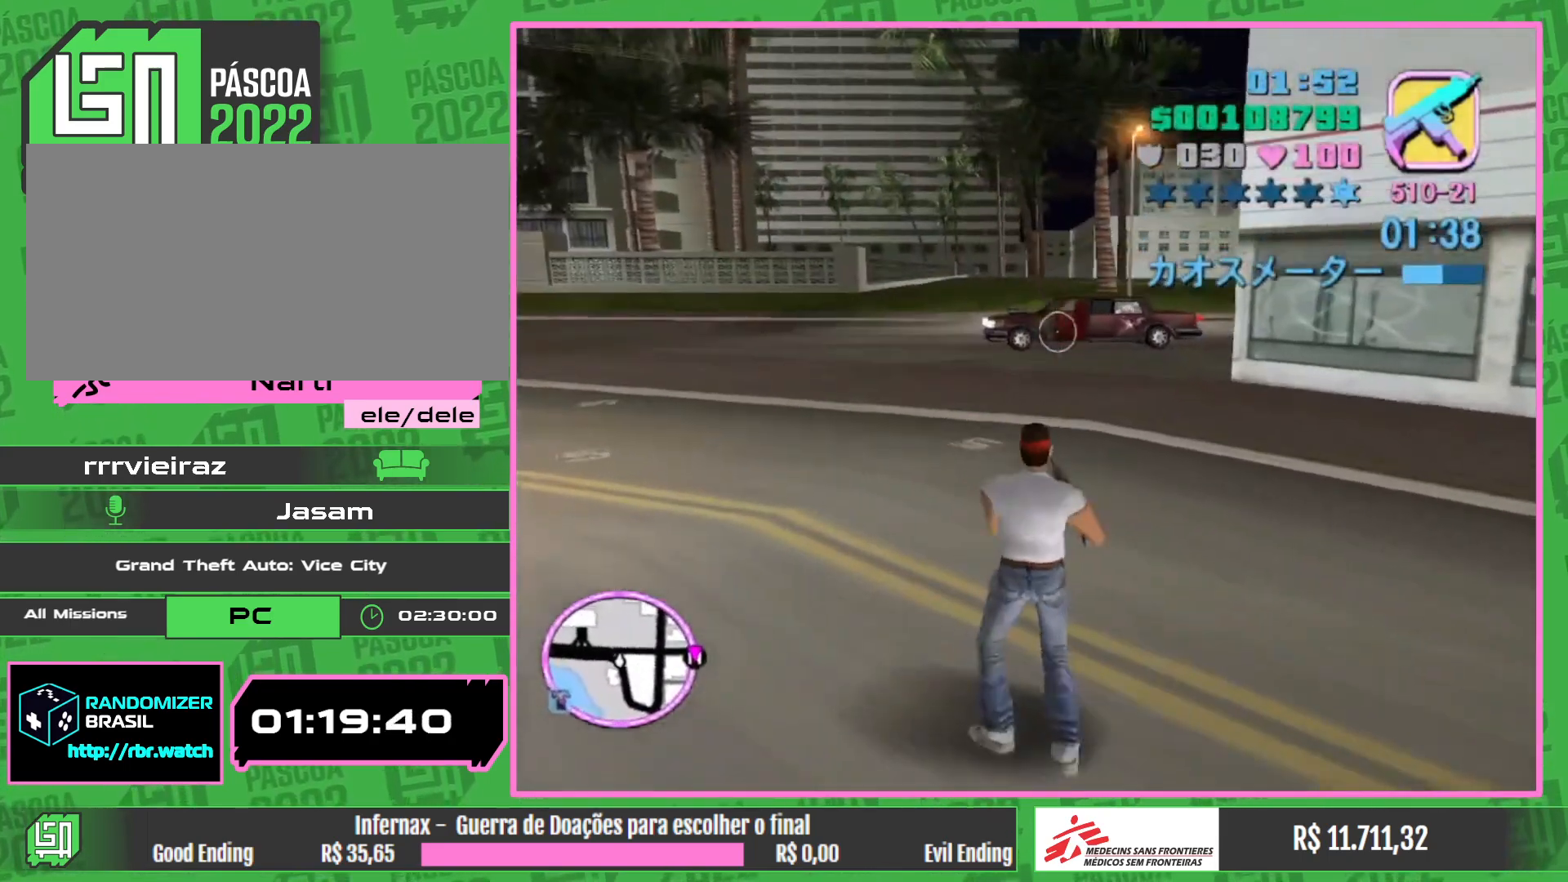
{"keys": [], "mouse": ["left"], "events": []}
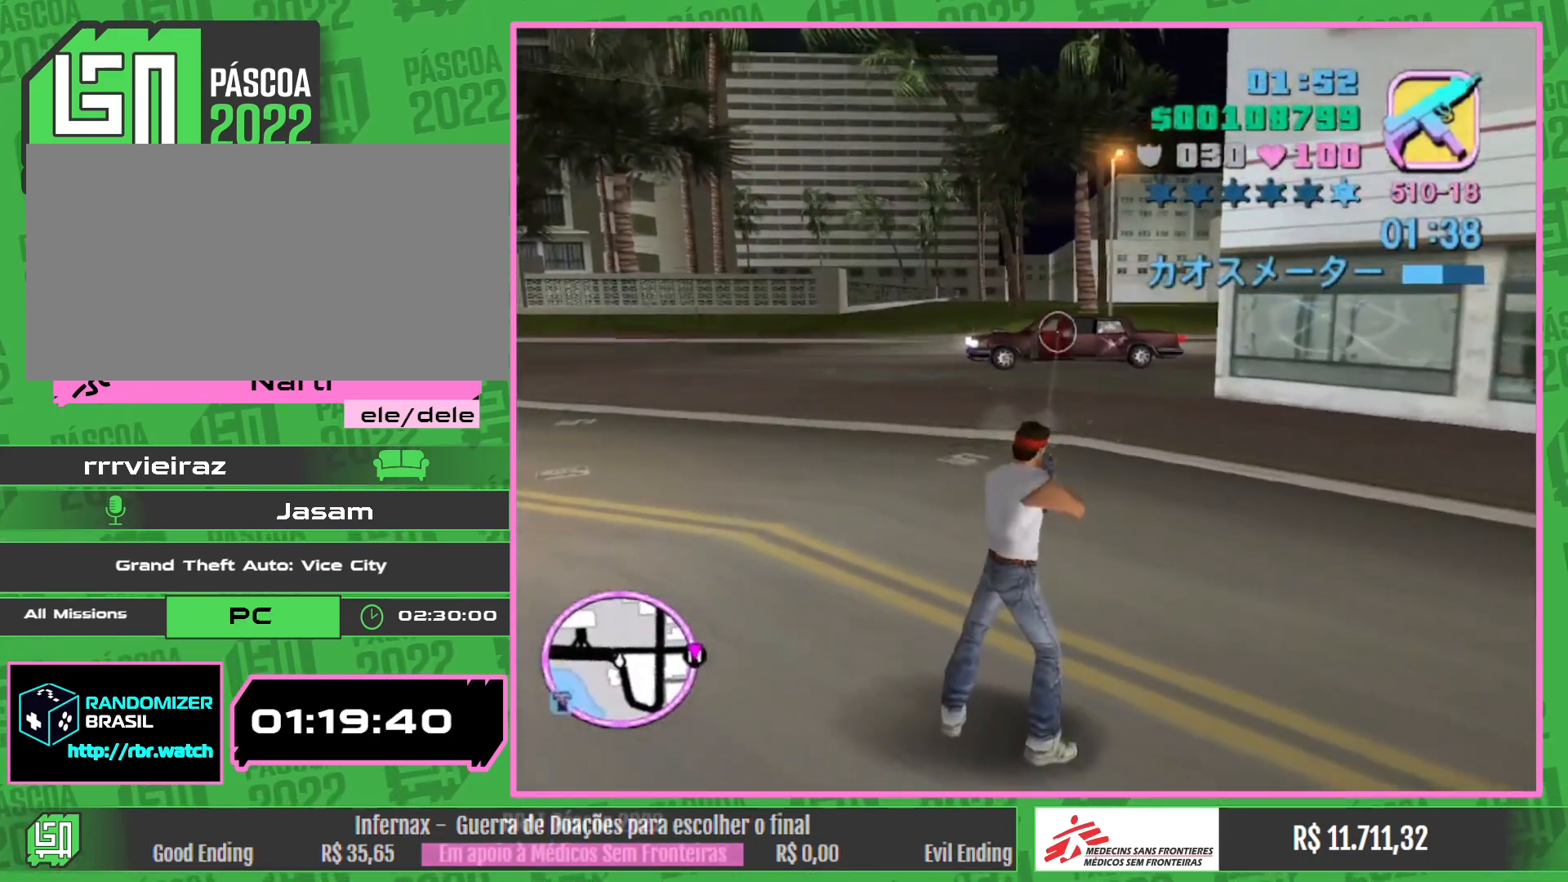
{"keys": [], "mouse": ["left"], "events": []}
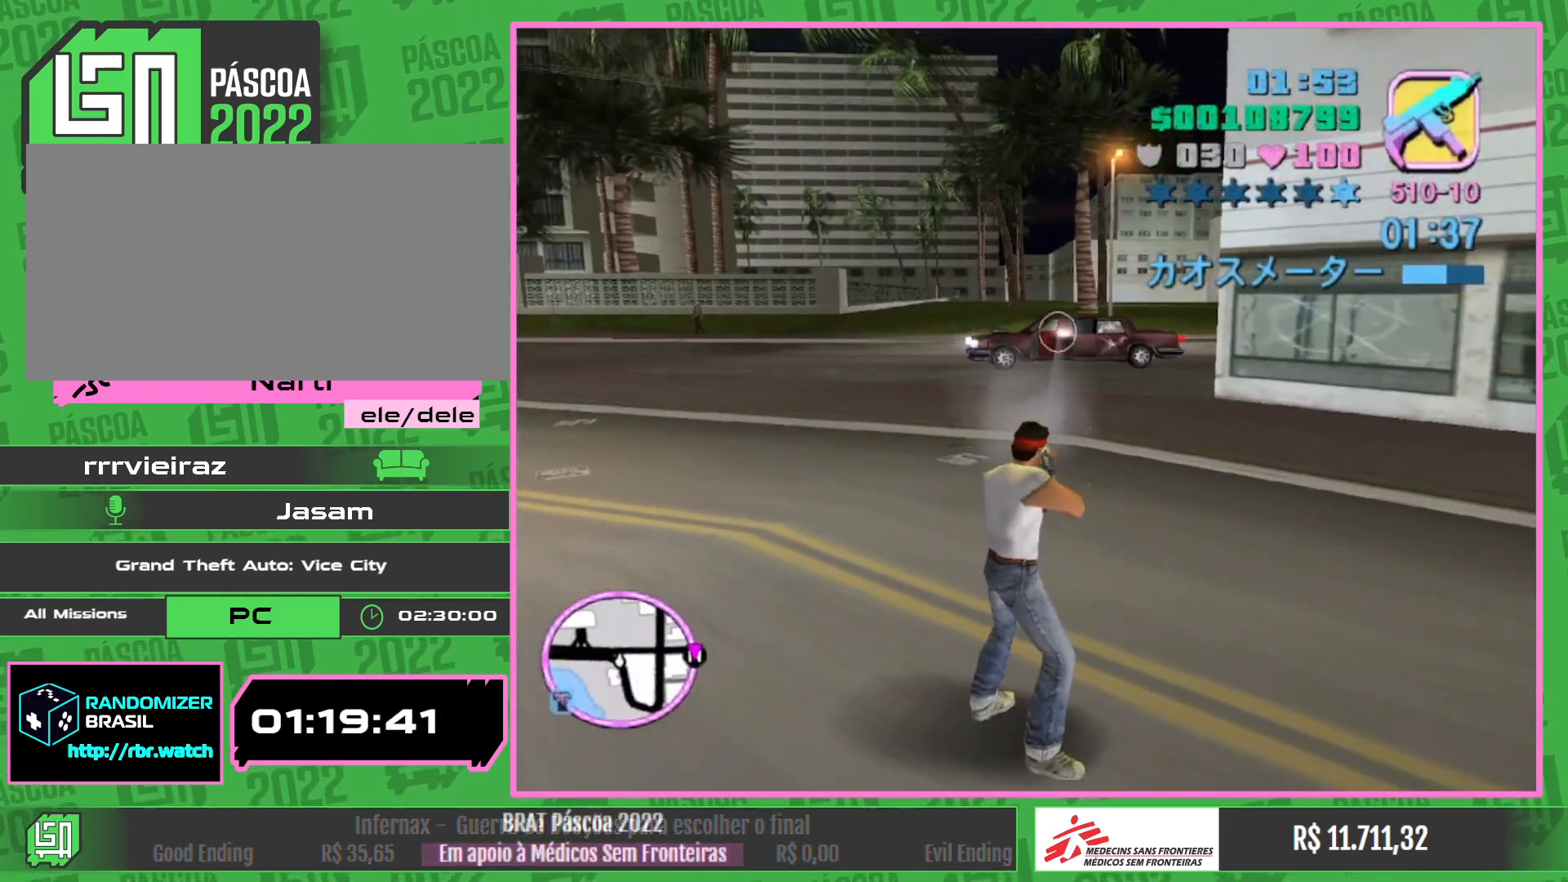
{"keys": [], "mouse": ["left"], "events": []}
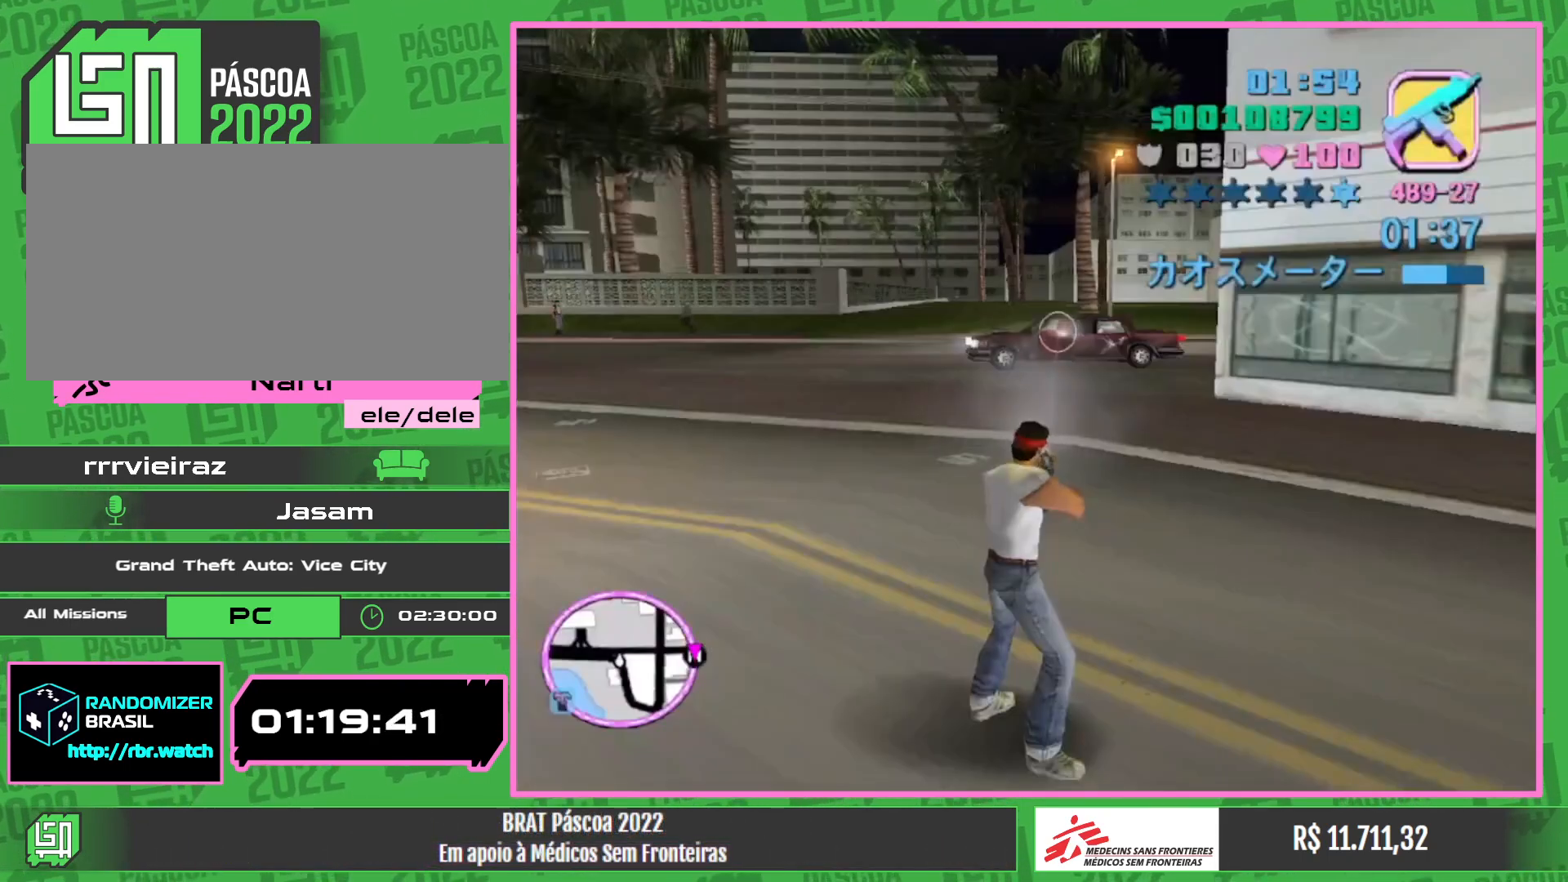
{"keys": [], "mouse": ["left"], "events": []}
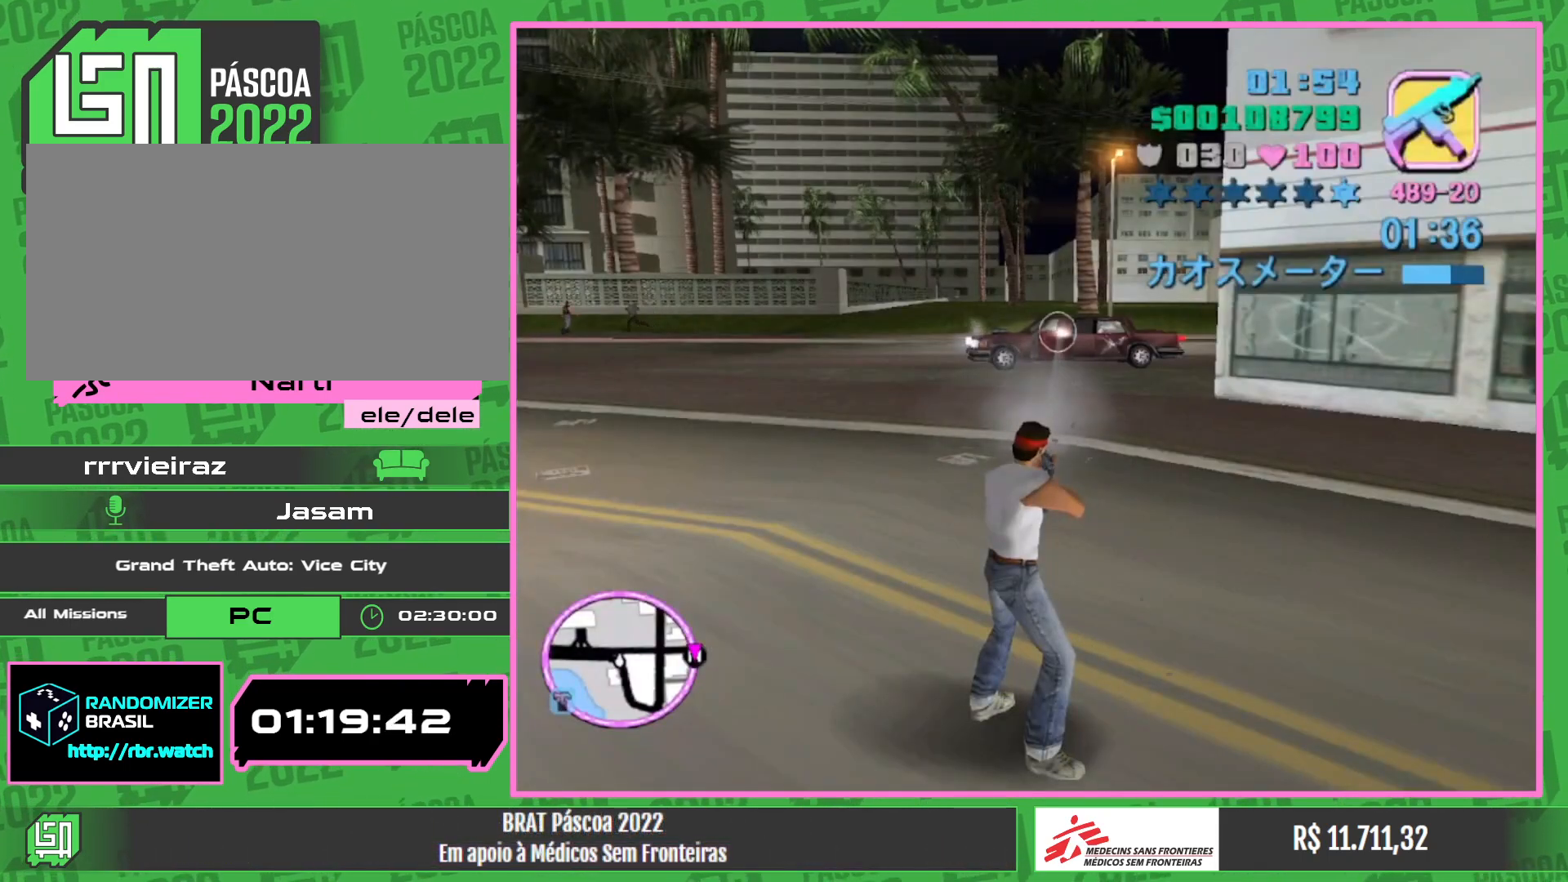
{"keys": [], "mouse": ["left"], "events": []}
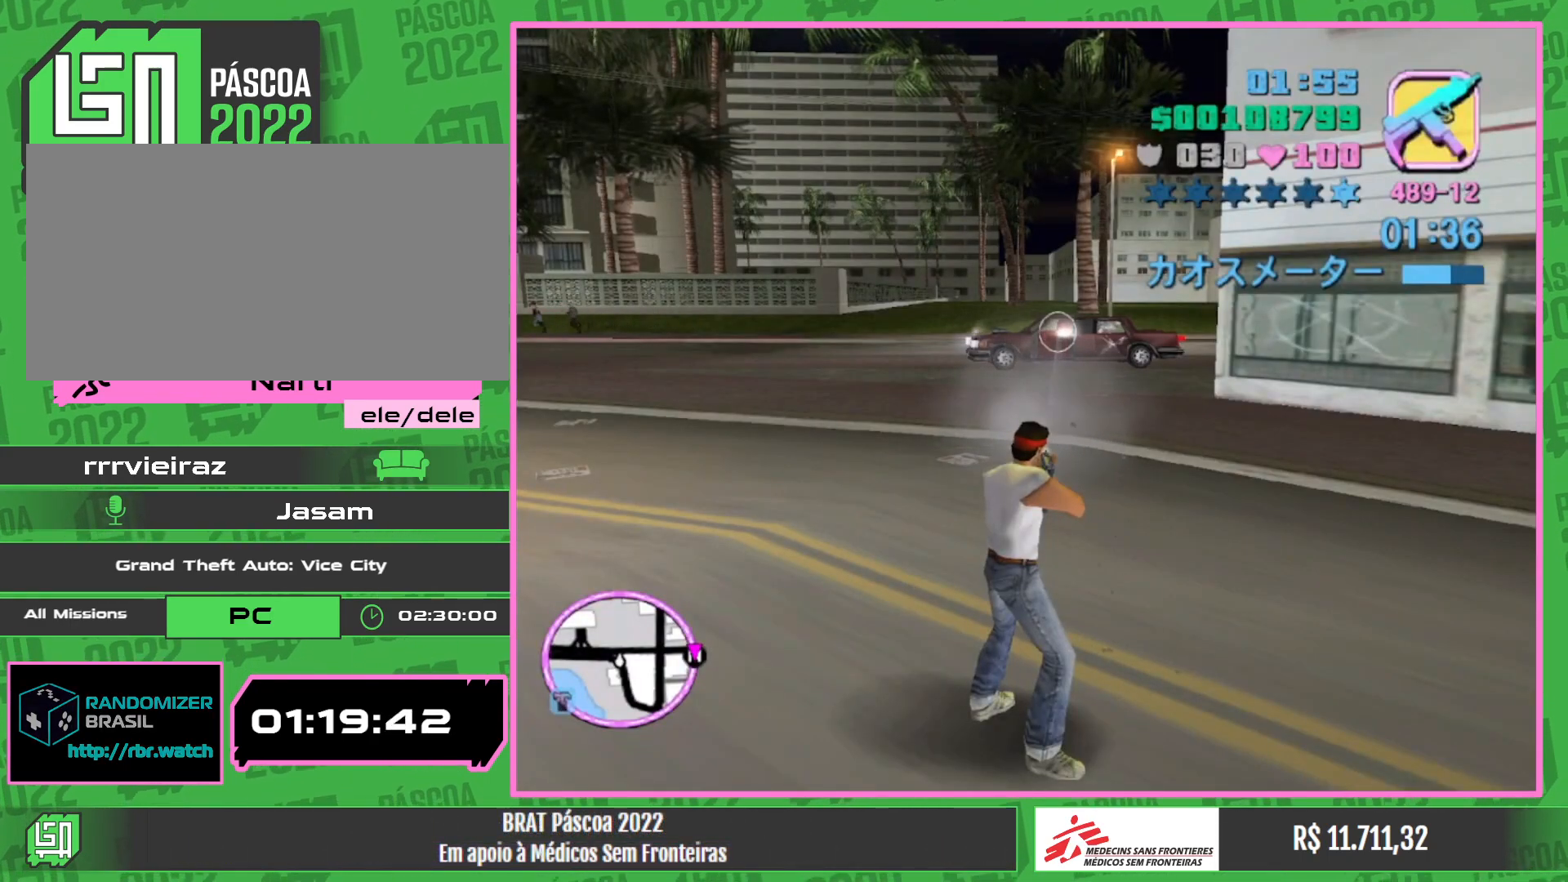
{"keys": [], "mouse": ["left"], "events": []}
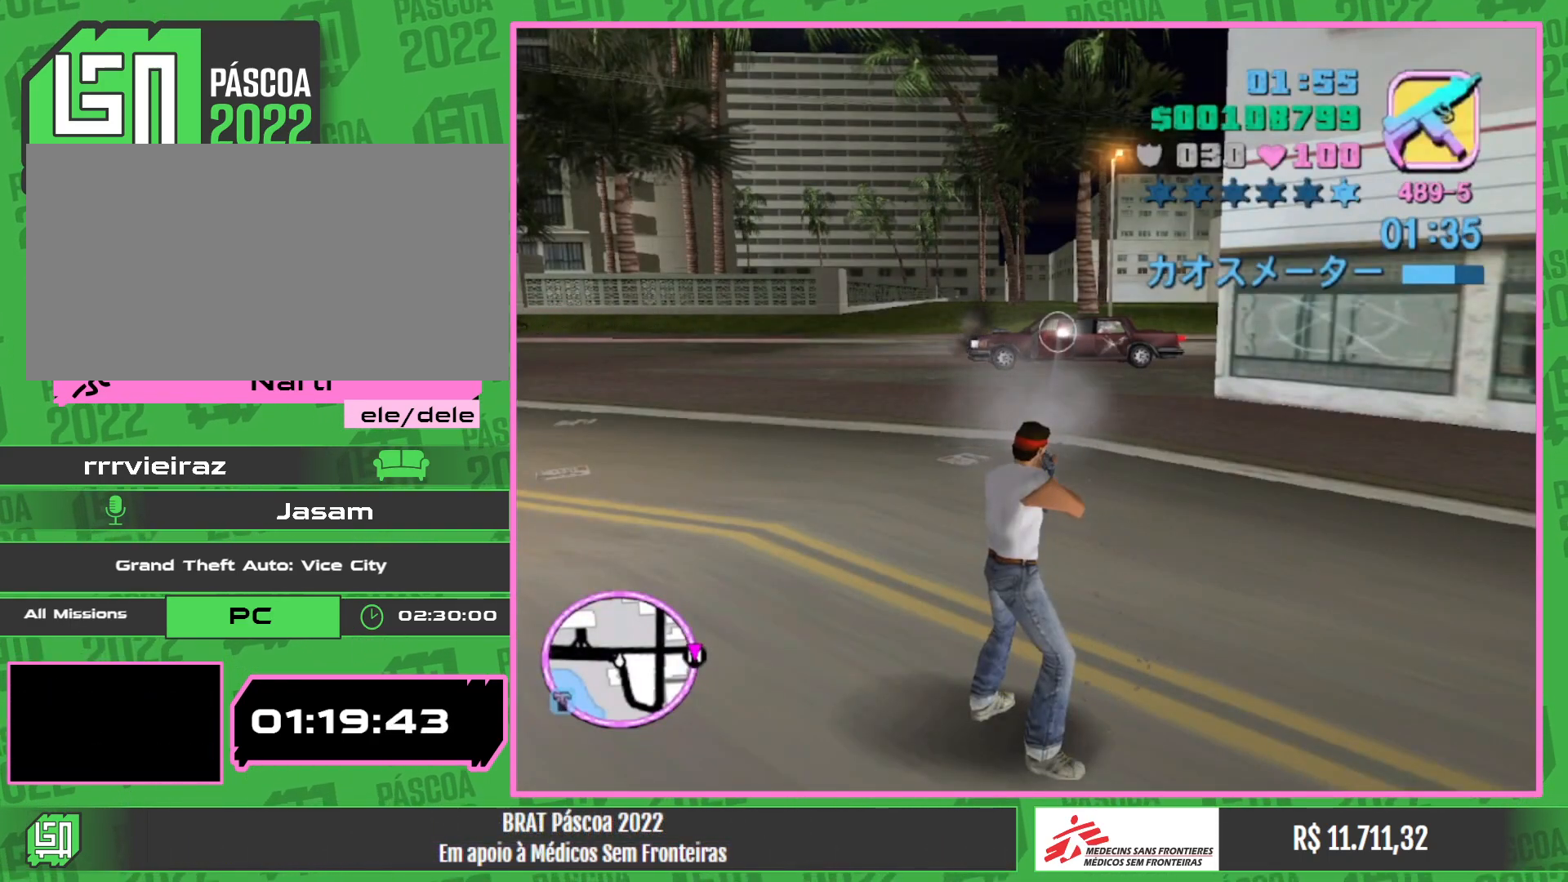
{"keys": [], "mouse": ["left"], "events": []}
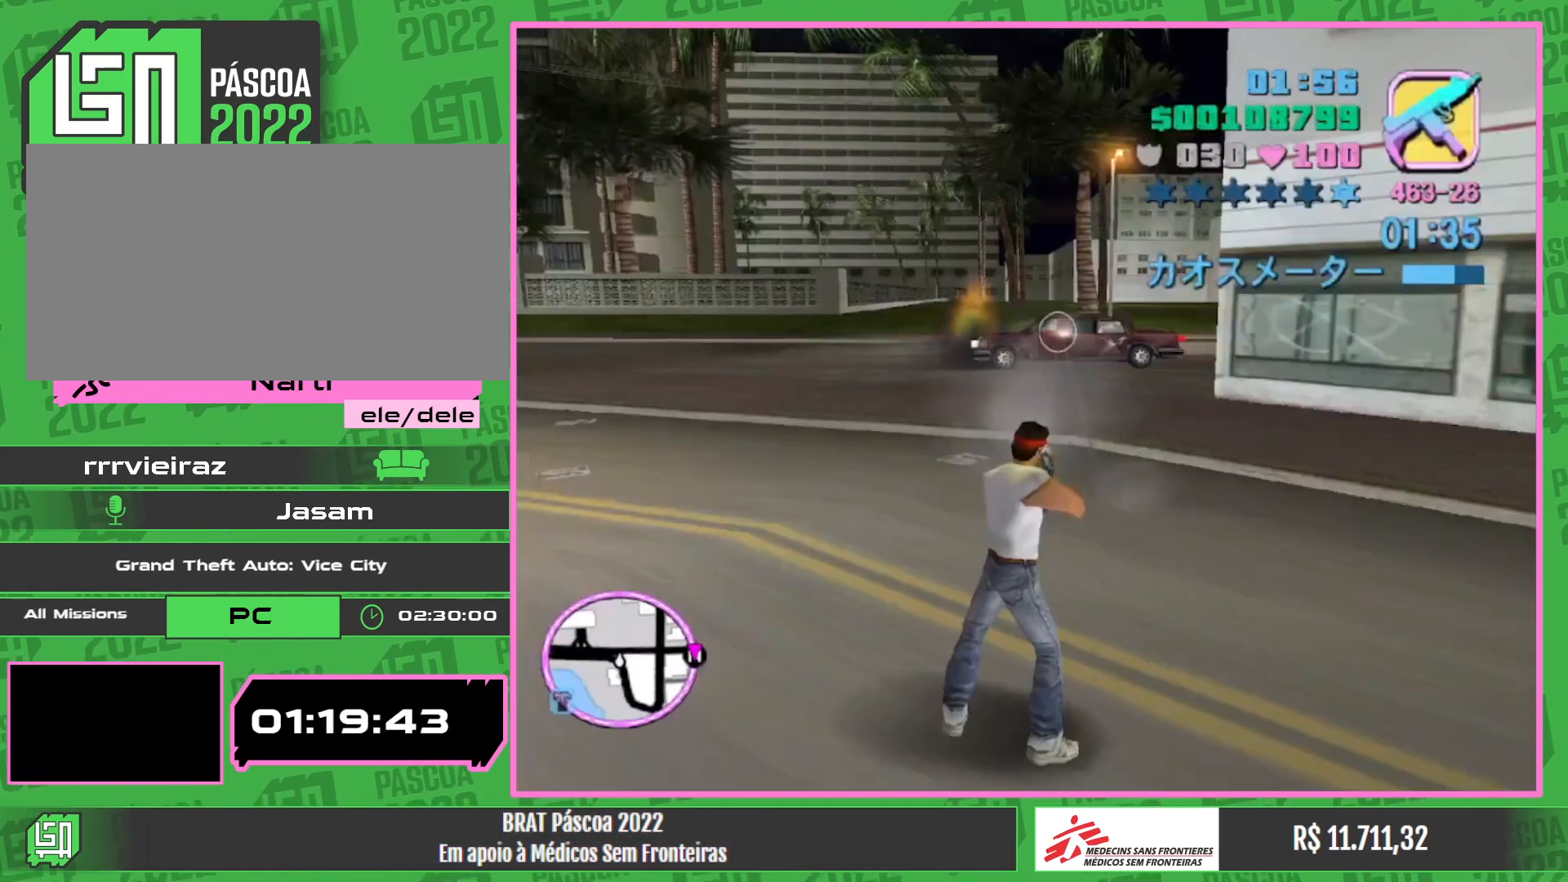
{"keys": [], "mouse": ["left"], "events": []}
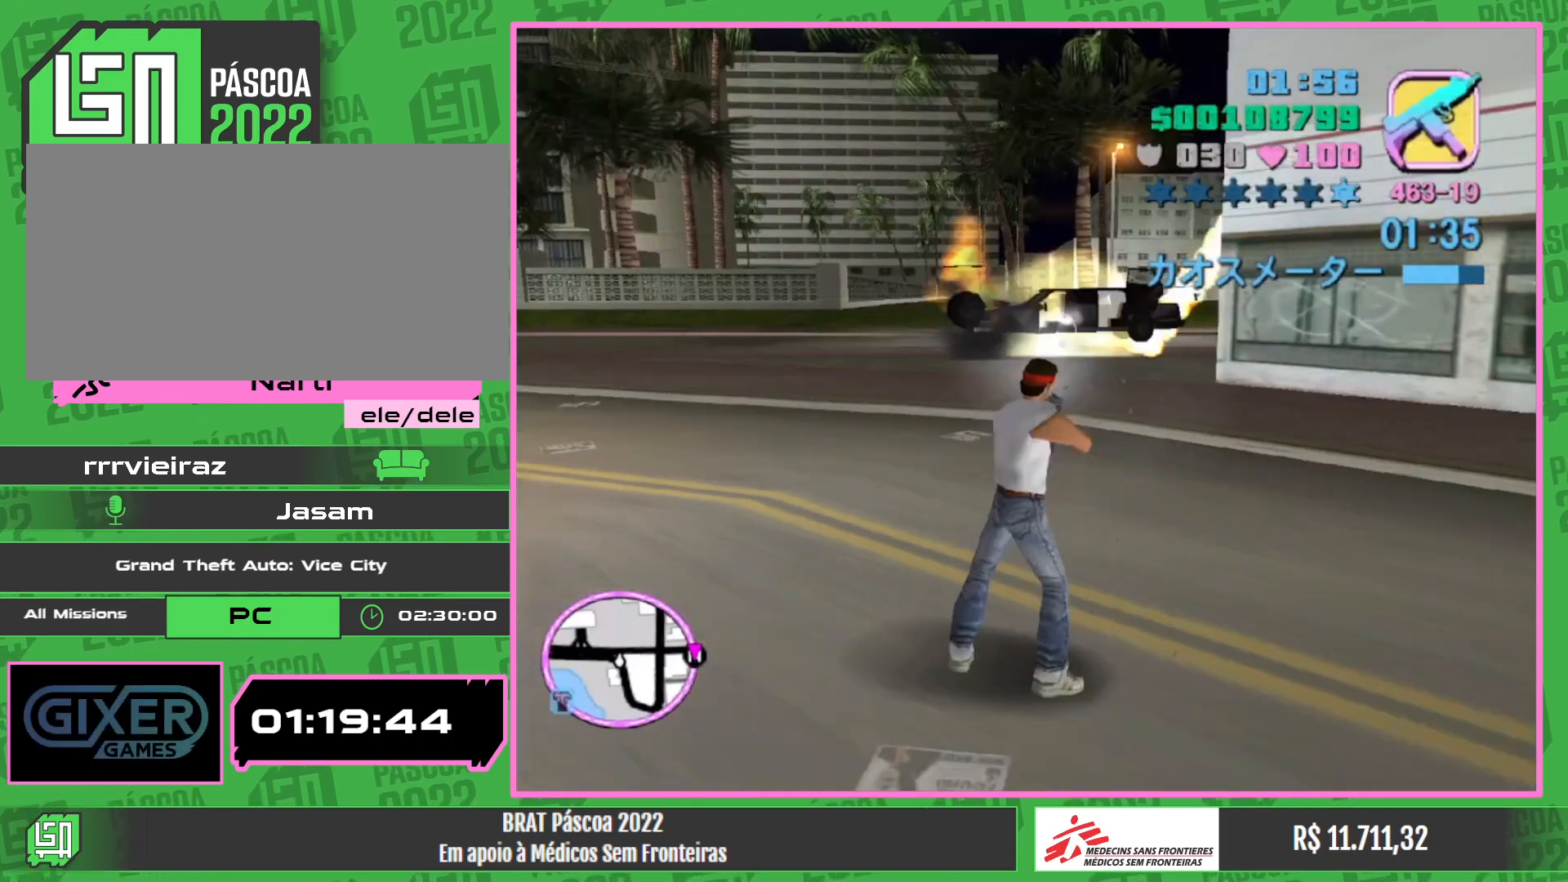
{"keys": [], "mouse": [], "events": [[433, "mouse_left", "up"]]}
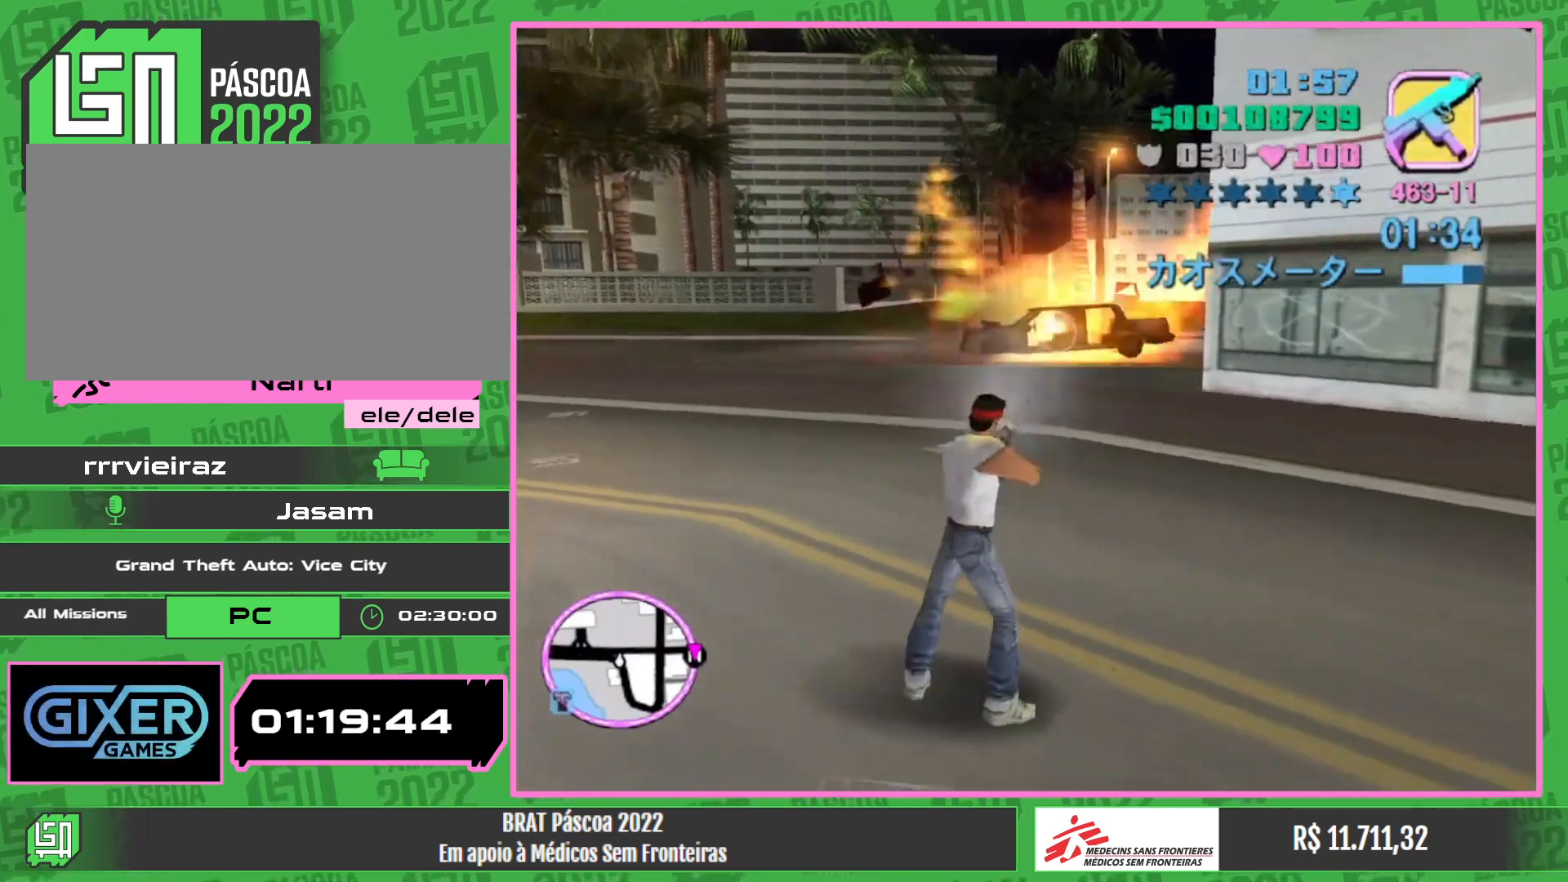
{"keys": ["w"], "mouse": [], "events": [[33, "w", "down"]]}